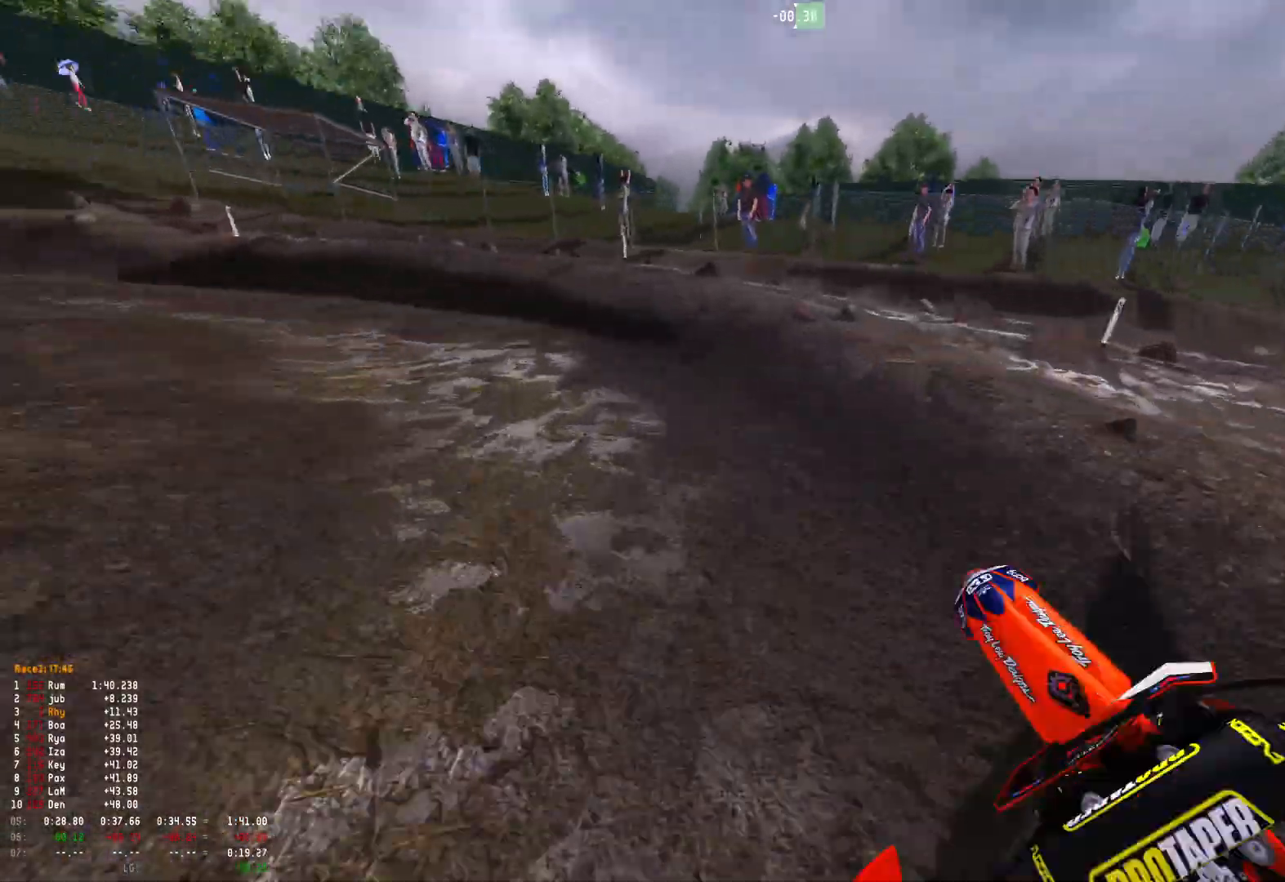
Gameplay with a controller (Xbox layout); each line is a JSON object with the inputs held at the frame after it. "events" lists button and stick changes between this image and that frame as [ms after this image, input, new state], when the widget could be followed in between.
{"buttons": [], "left_stick": "up-left", "right_stick": "down-right", "events": [[133, "right_stick", "down-right"], [267, "R2", "down"], [400, "R2", "up"]]}
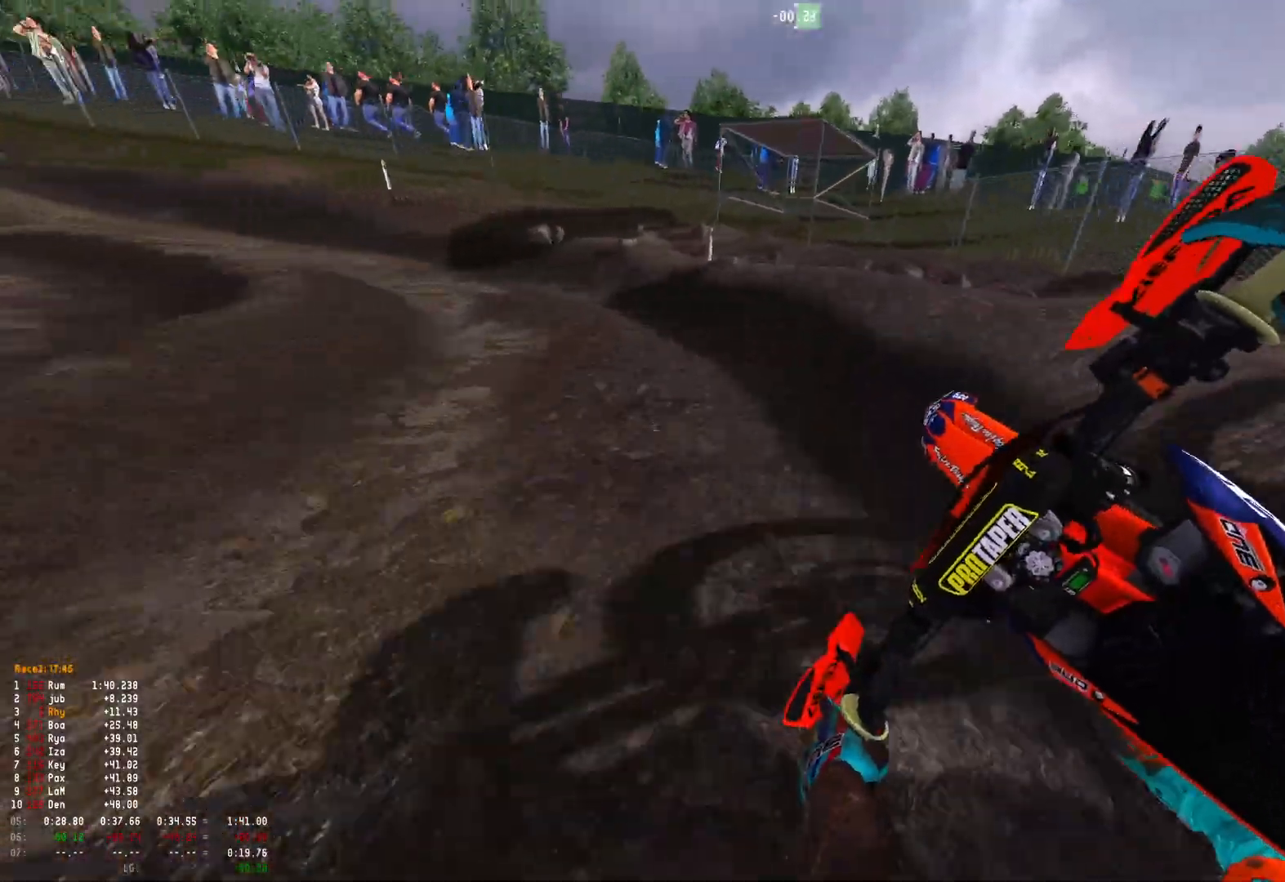
{"buttons": ["R2"], "left_stick": "up-left", "right_stick": "down-right", "events": [[67, "R2", "down"]]}
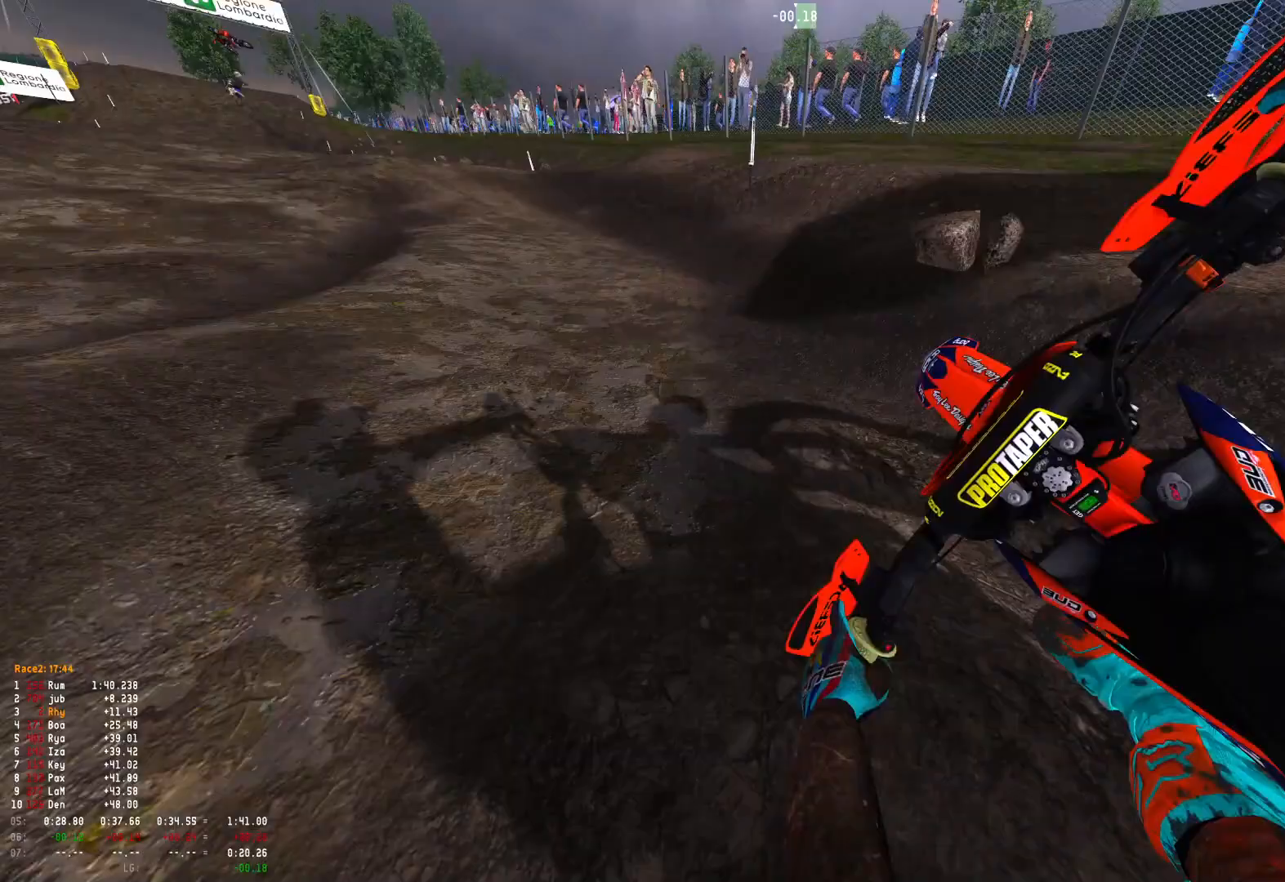
{"buttons": ["R2"], "left_stick": "up-left", "right_stick": "down-right", "events": []}
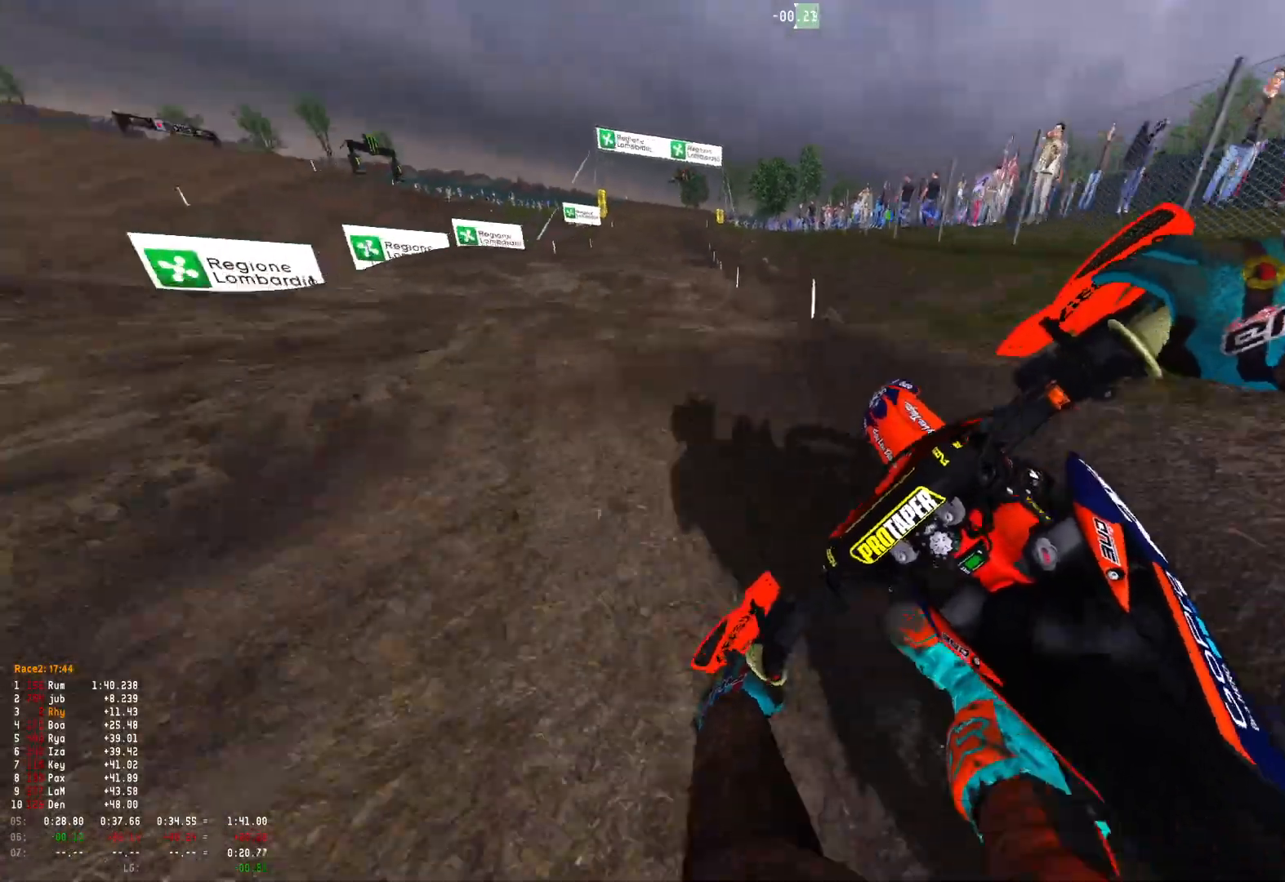
{"buttons": ["R1"], "left_stick": "right", "right_stick": "down", "events": [[33, "left_stick", "center"], [100, "left_stick", "right"], [133, "right_stick", "up-right"], [300, "R2", "up"], [333, "right_stick", "center"], [400, "right_stick", "down"], [500, "R1", "down"]]}
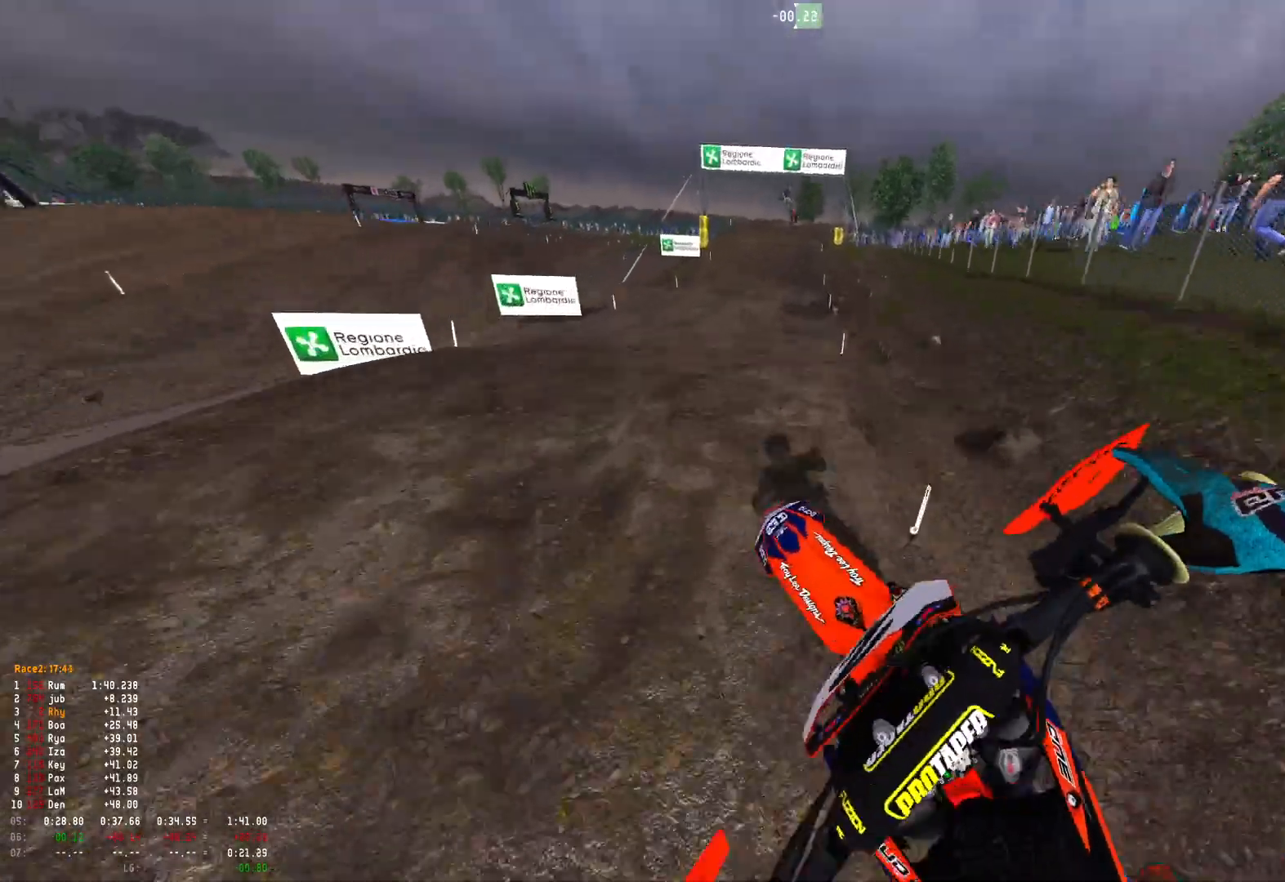
{"buttons": ["R2"], "left_stick": "right", "right_stick": "center", "events": [[133, "R2", "down"], [400, "R1", "up"], [500, "right_stick", "center"]]}
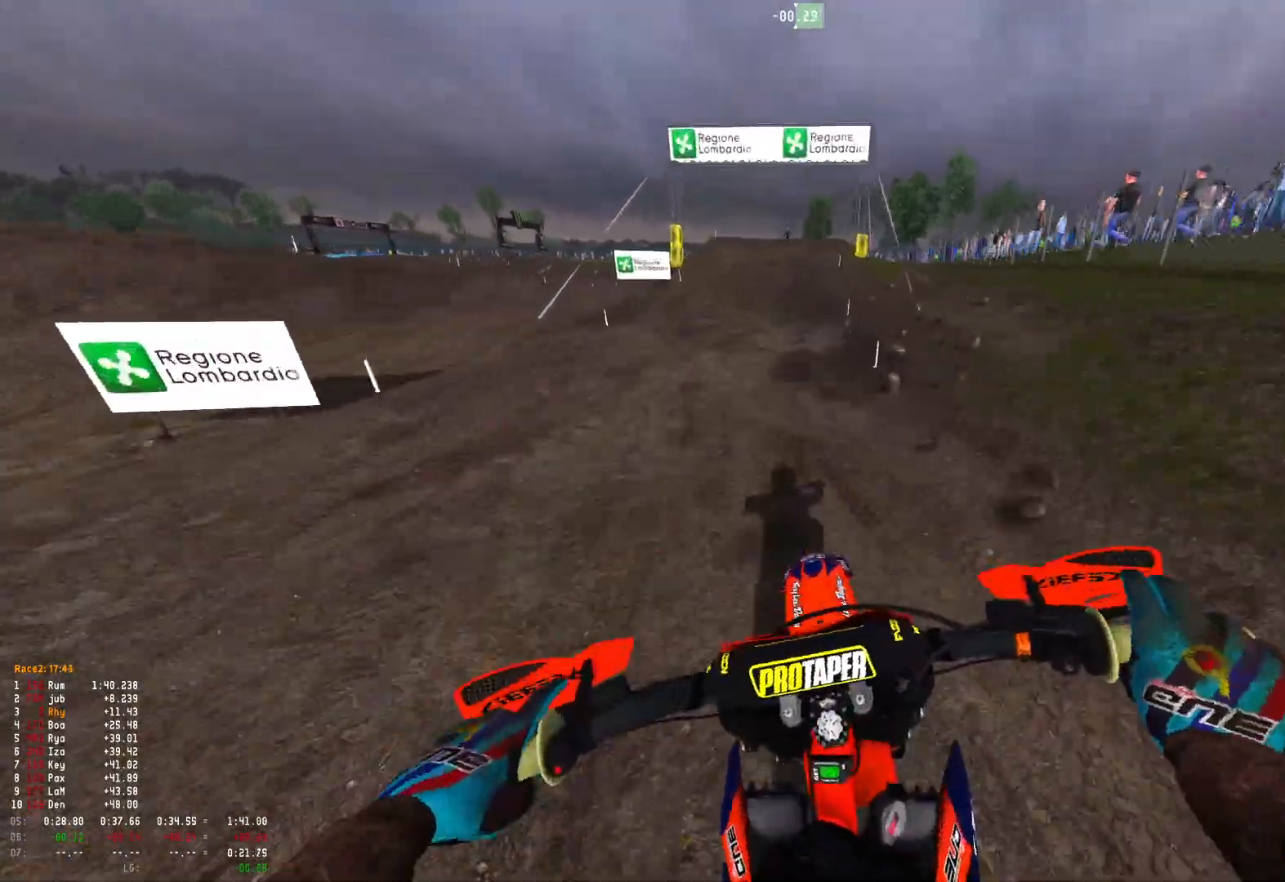
{"buttons": ["R1", "R2"], "left_stick": "right", "right_stick": "down-left", "events": [[200, "R1", "down"], [233, "left_stick", "center"], [267, "right_stick", "down-left"], [400, "left_stick", "right"]]}
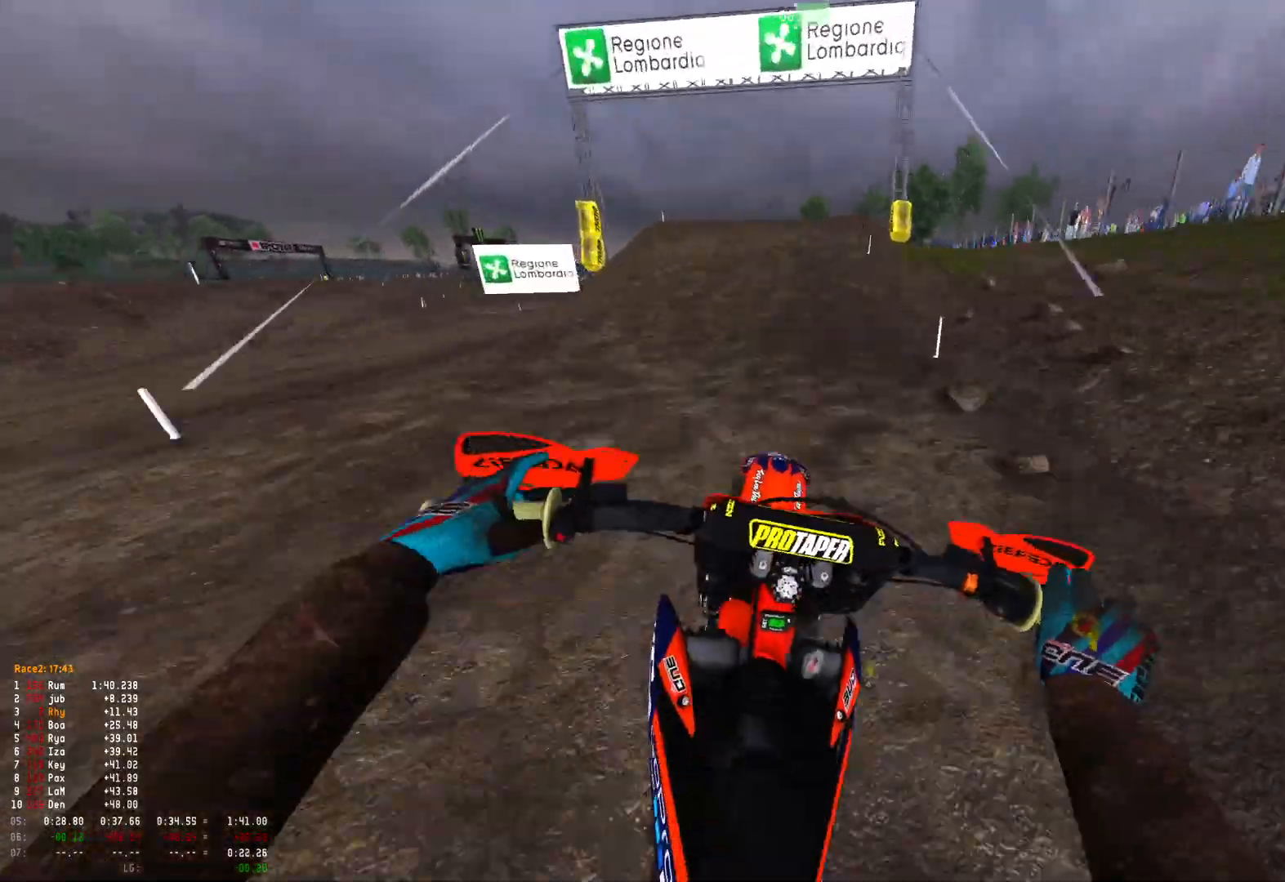
{"buttons": ["R1"], "left_stick": "up-left", "right_stick": "down-left", "events": [[133, "left_stick", "center"], [267, "left_stick", "up-left"], [500, "R2", "up"]]}
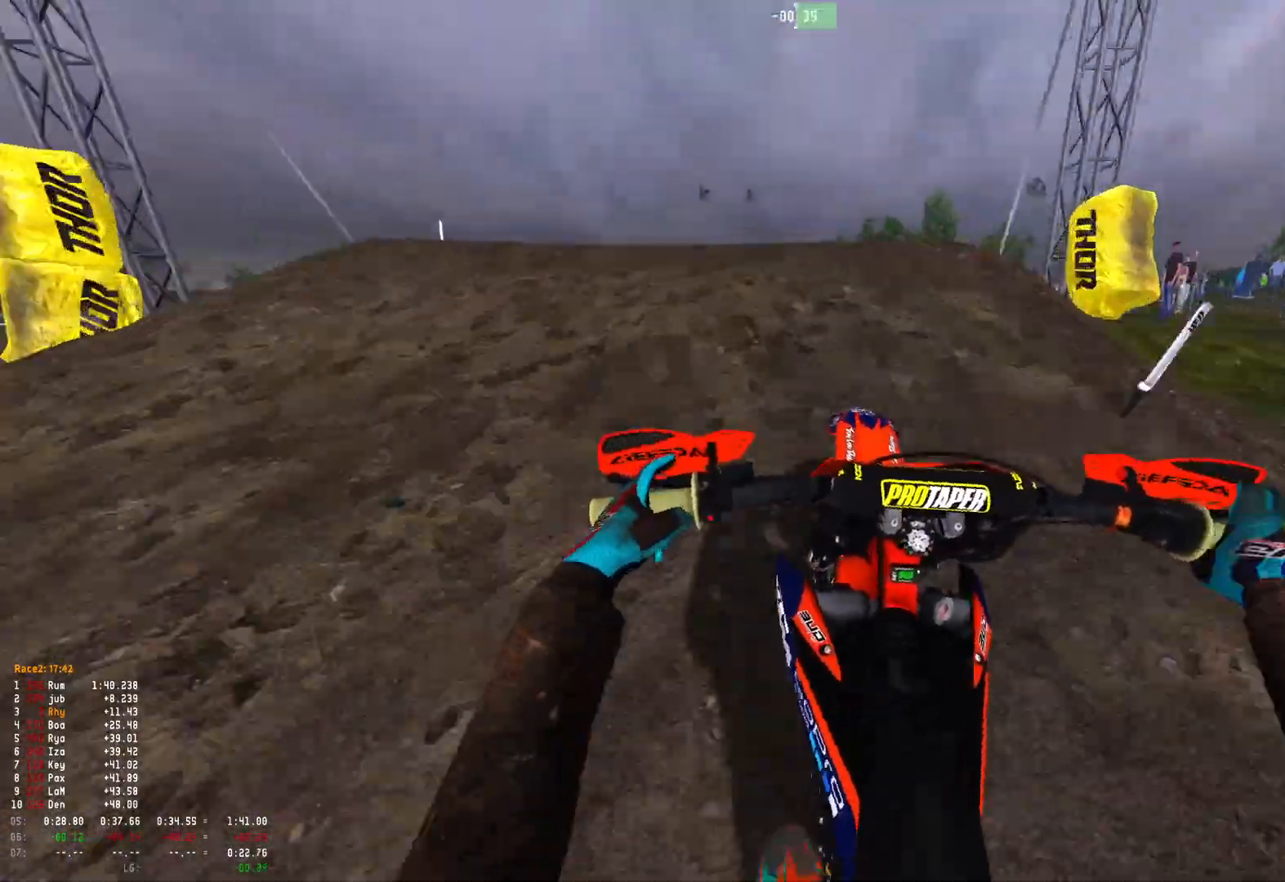
{"buttons": ["R1"], "left_stick": "center", "right_stick": "center", "events": [[167, "R2", "down"], [267, "right_stick", "center"], [300, "R2", "up"], [300, "left_stick", "center"], [400, "B", "down"], [467, "B", "up"]]}
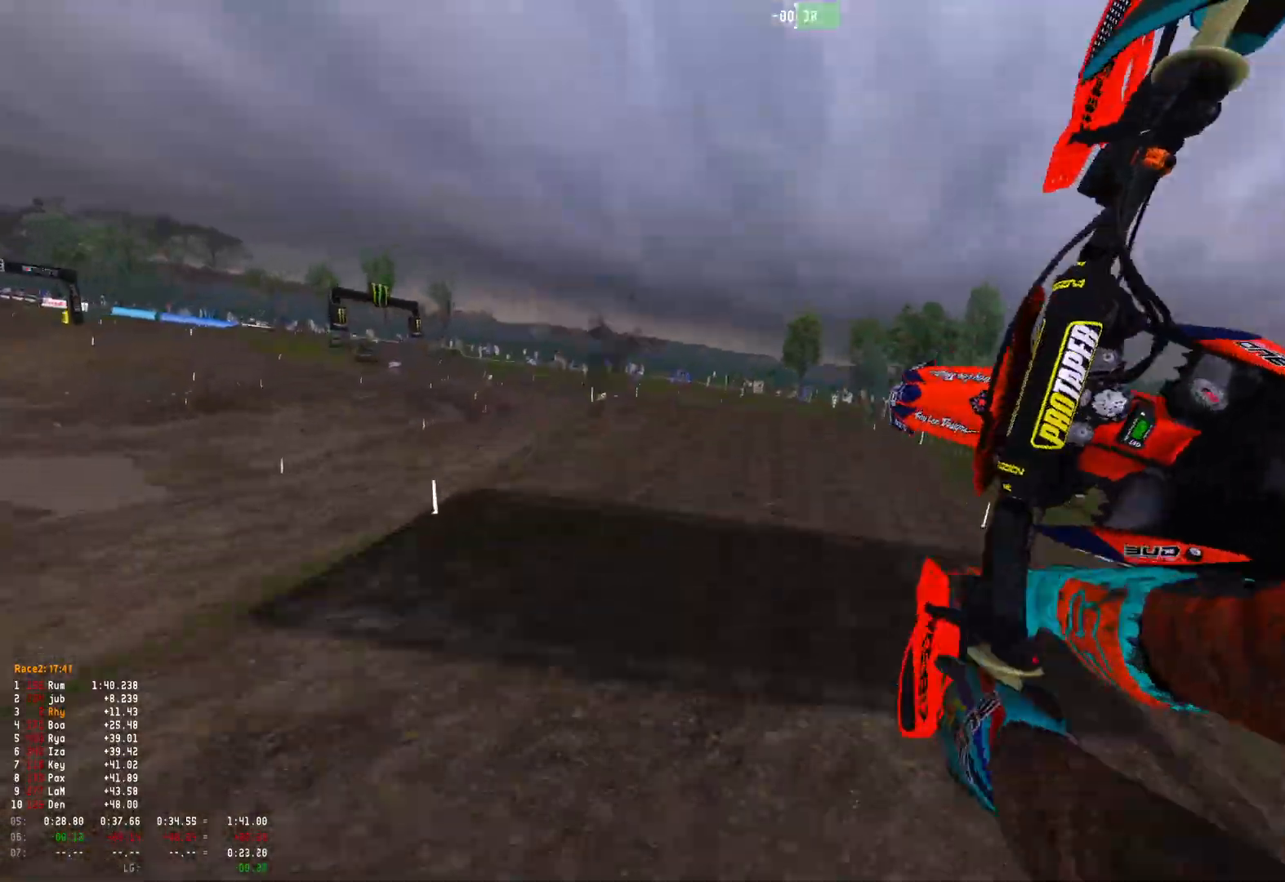
{"buttons": ["R2"], "left_stick": "center", "right_stick": "down-left", "events": [[133, "R1", "up"], [133, "left_stick", "right"], [133, "right_stick", "down"], [233, "right_stick", "down-left"], [267, "R2", "down"], [433, "left_stick", "center"]]}
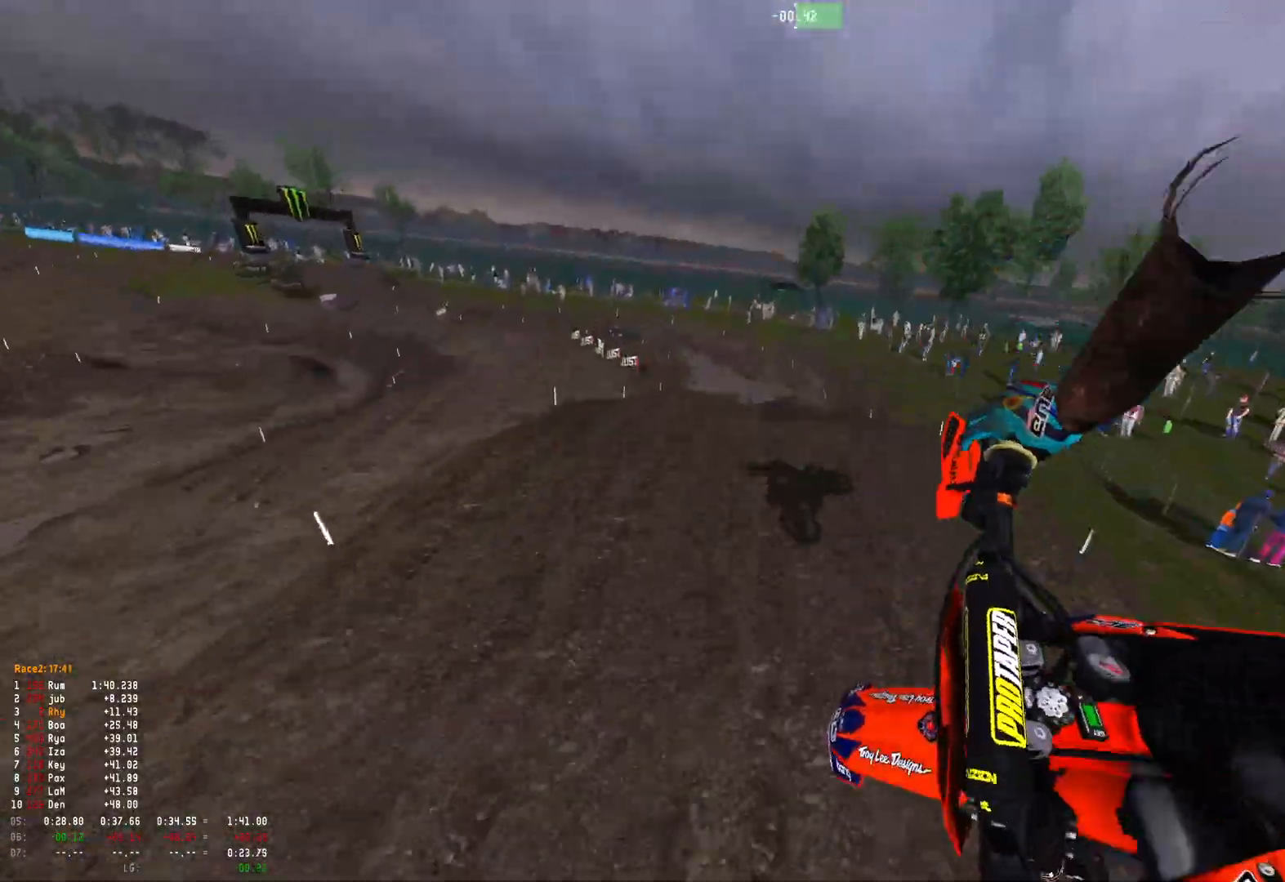
{"buttons": [], "left_stick": "up-left", "right_stick": "up", "events": [[133, "right_stick", "center"], [333, "R2", "up"], [433, "right_stick", "up"], [467, "left_stick", "up-left"]]}
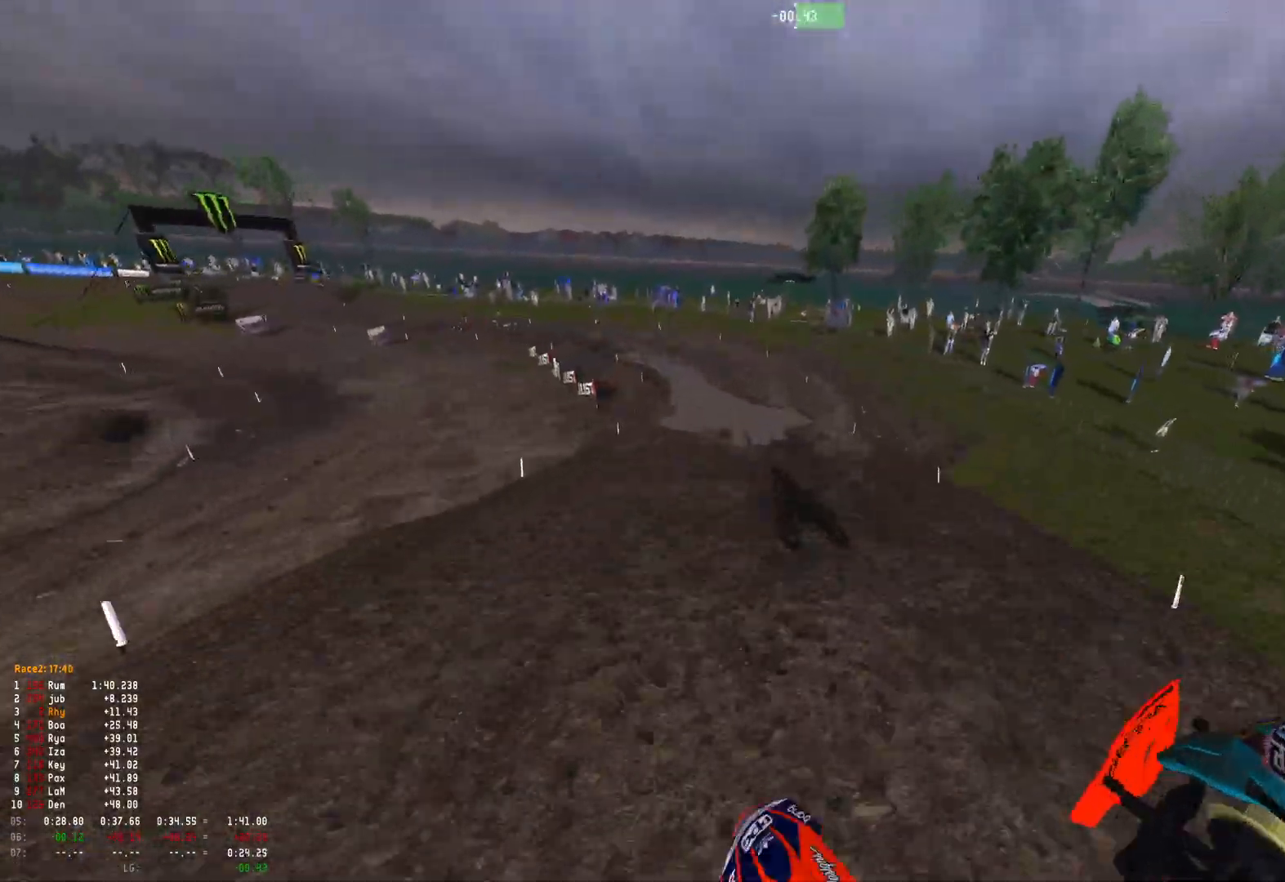
{"buttons": ["R2"], "left_stick": "center", "right_stick": "center", "events": [[33, "left_stick", "center"], [67, "R2", "down"], [133, "left_stick", "right"], [233, "left_stick", "center"], [400, "right_stick", "center"]]}
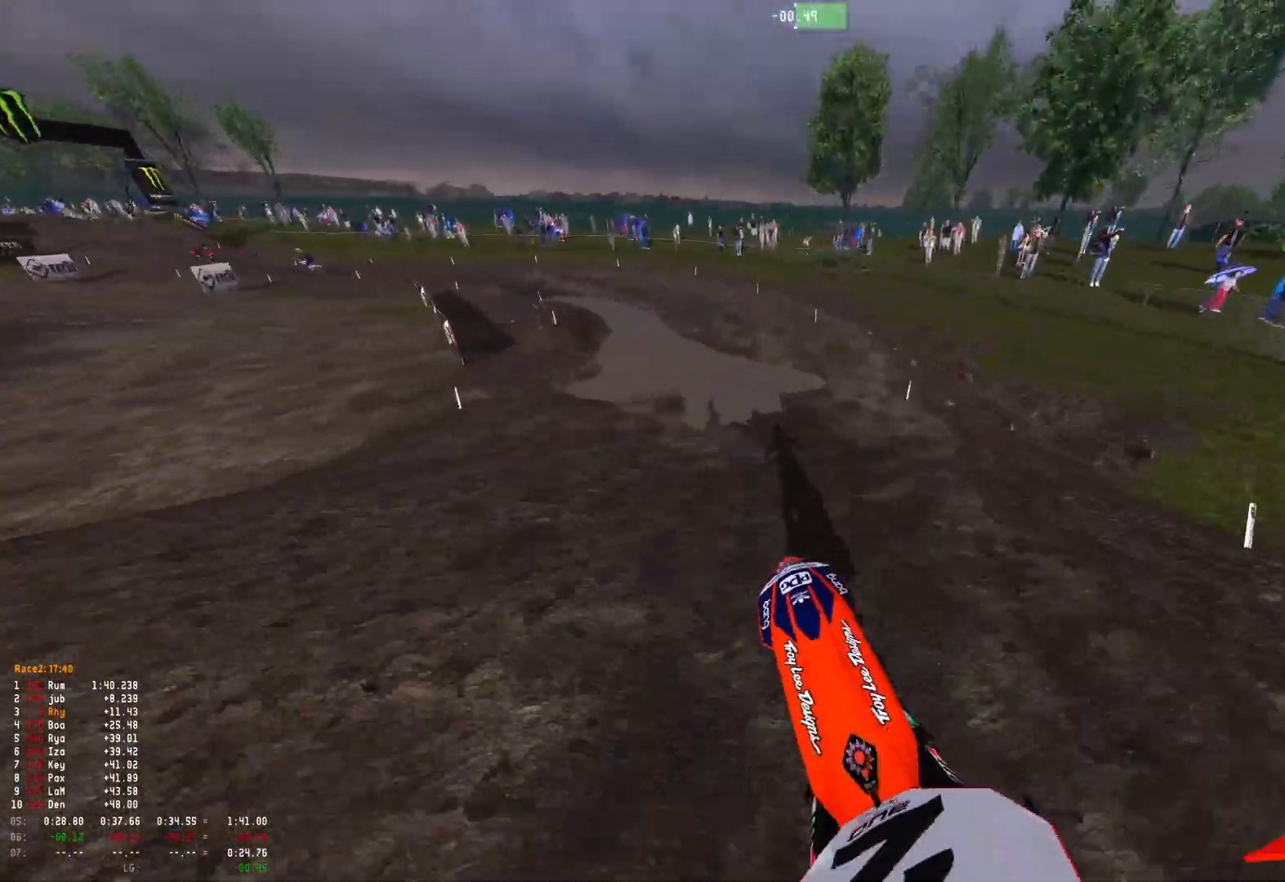
{"buttons": ["R1", "R2"], "left_stick": "up-left", "right_stick": "down-right", "events": [[33, "R1", "down"], [100, "right_stick", "down"], [133, "left_stick", "up-left"], [433, "right_stick", "down-right"]]}
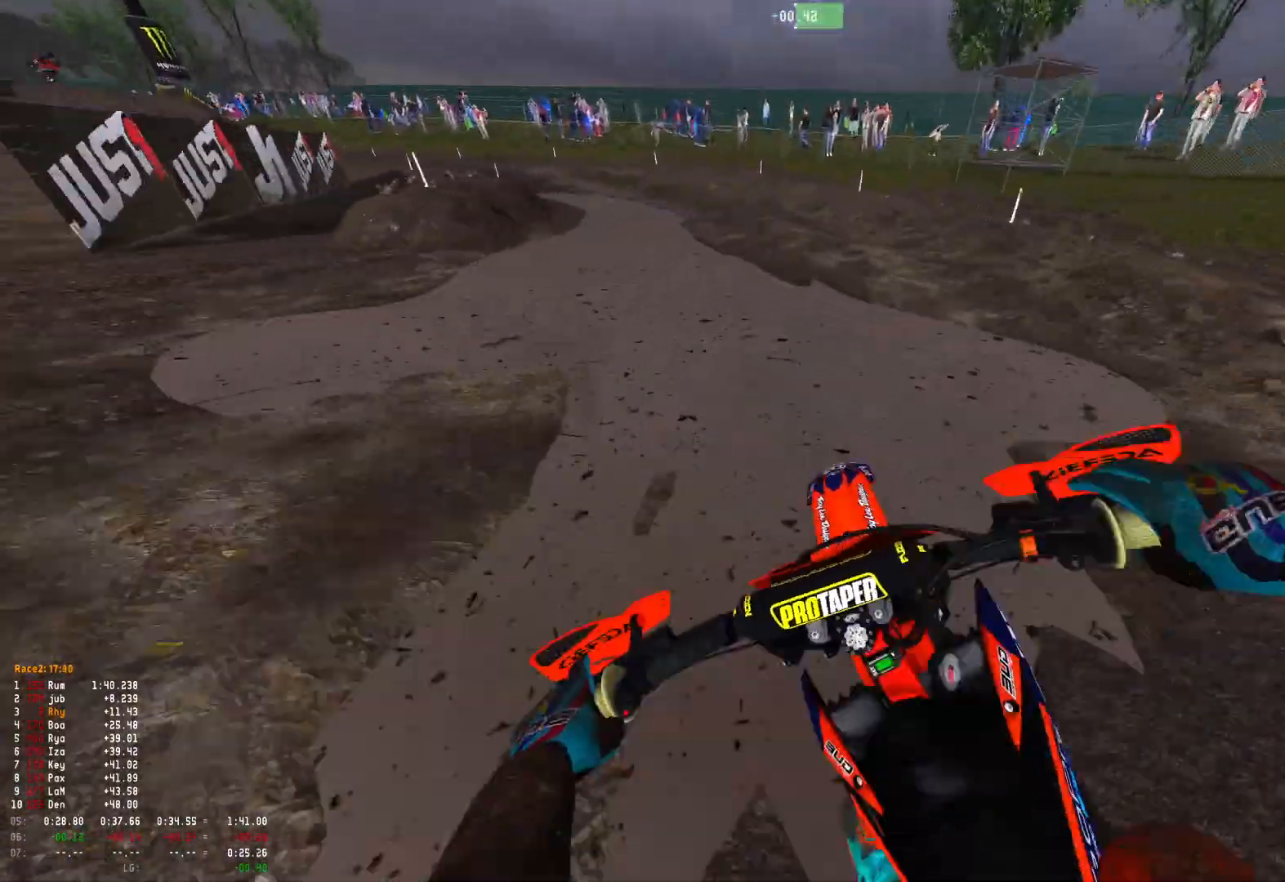
{"buttons": ["R1", "R2"], "left_stick": "up-left", "right_stick": "down-right", "events": [[133, "R2", "up"], [200, "R2", "down"], [367, "R2", "up"], [433, "R2", "down"]]}
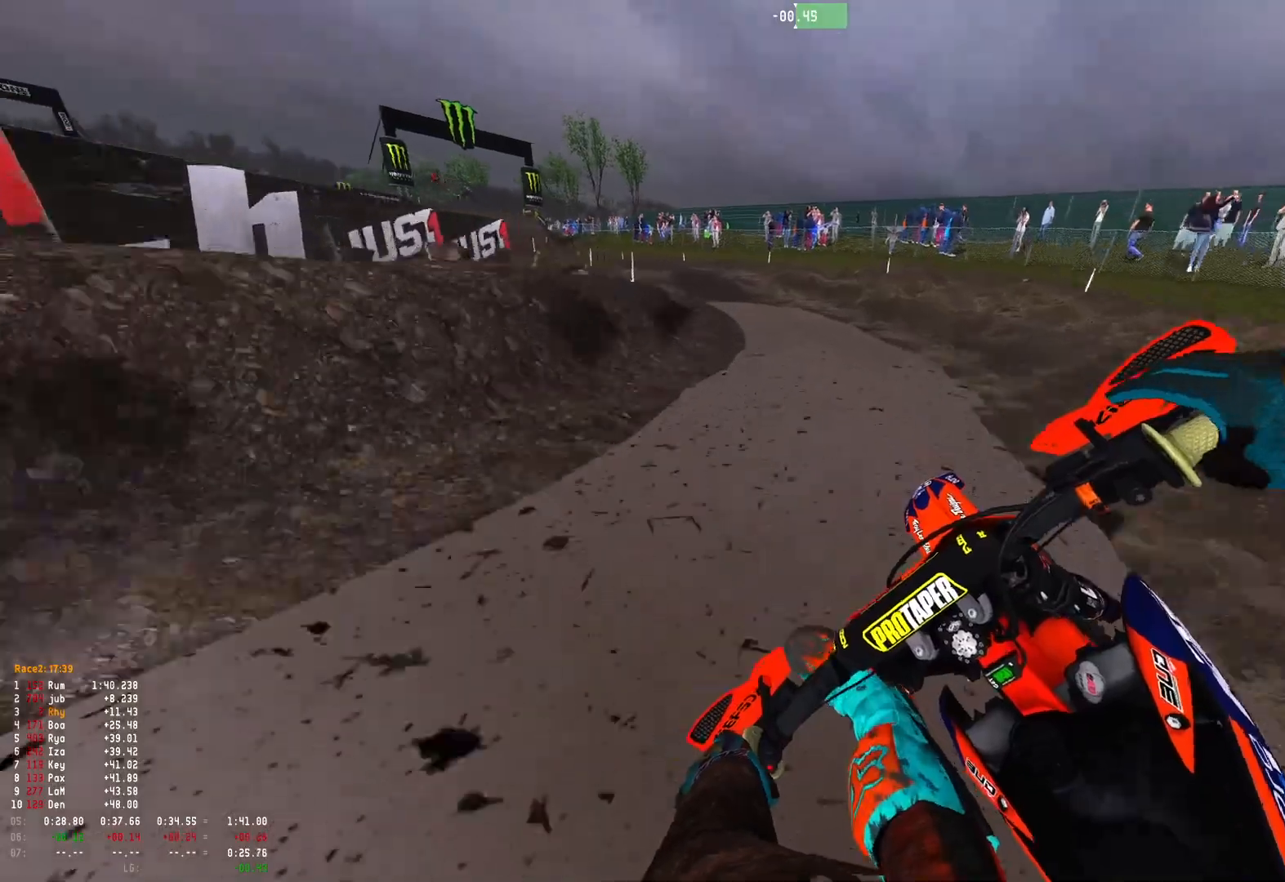
{"buttons": ["R1", "R2"], "left_stick": "up-left", "right_stick": "down-right", "events": []}
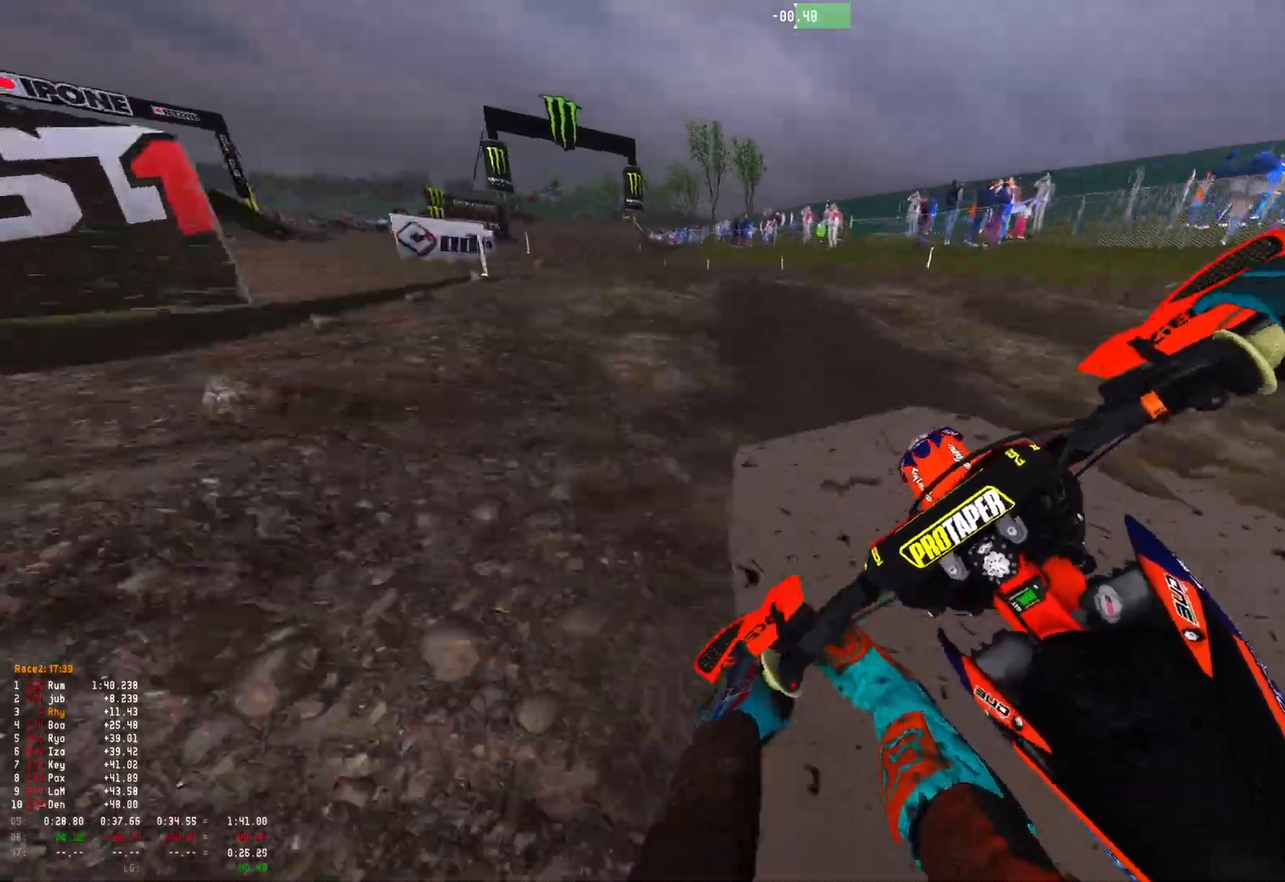
{"buttons": ["R1", "R2"], "left_stick": "up-left", "right_stick": "right", "events": [[100, "right_stick", "center"], [267, "right_stick", "up-right"], [433, "right_stick", "right"]]}
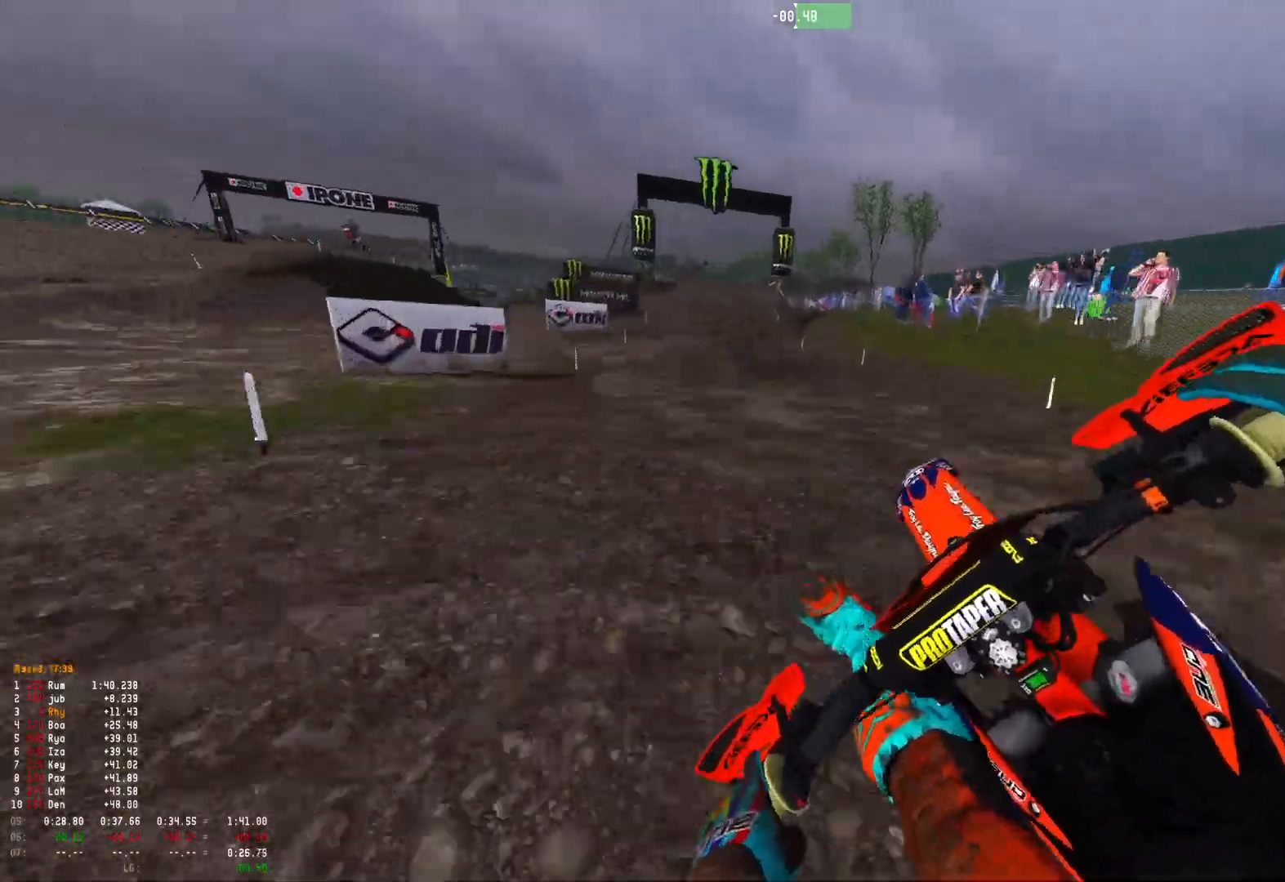
{"buttons": ["R2"], "left_stick": "up-left", "right_stick": "right", "events": [[100, "R1", "up"], [267, "left_stick", "center"], [400, "left_stick", "up-left"]]}
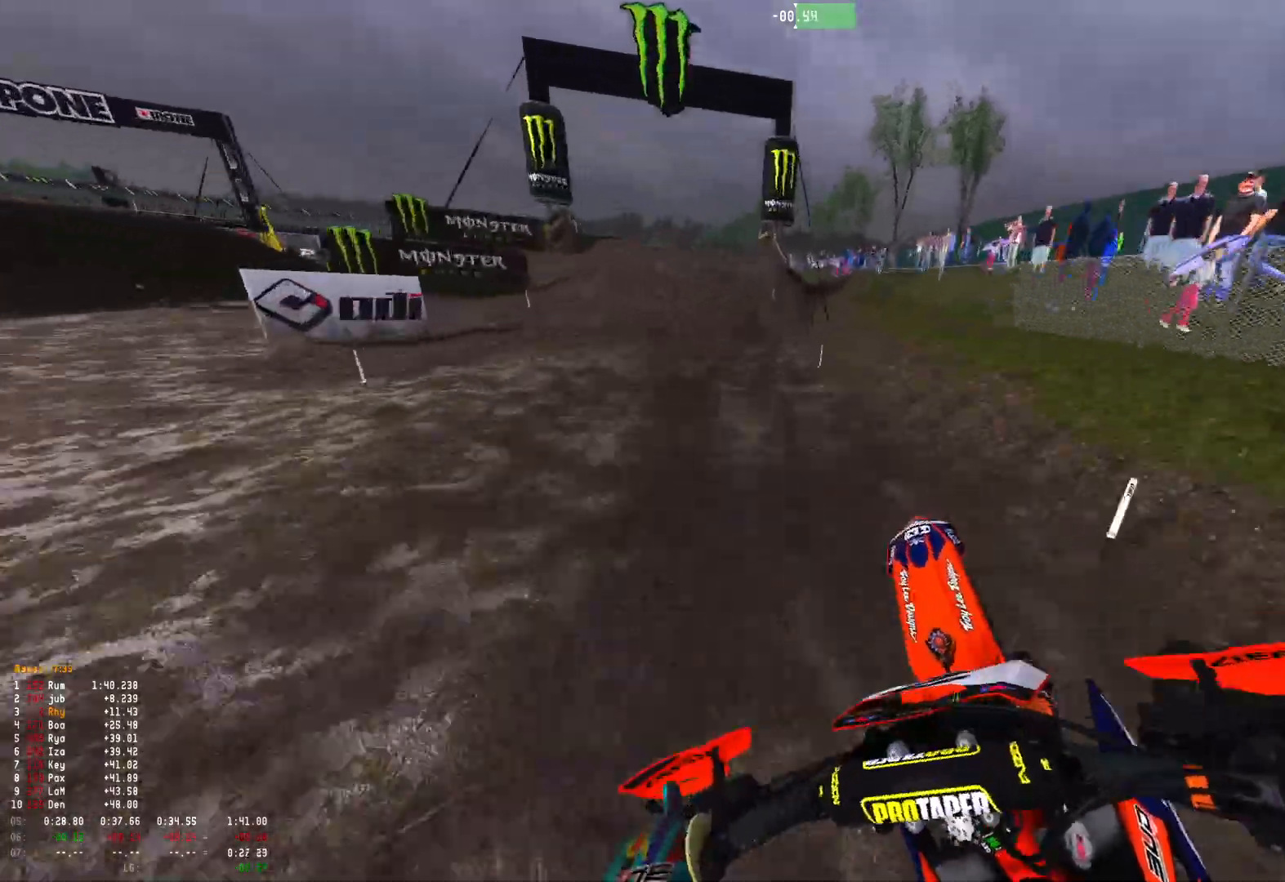
{"buttons": ["R1"], "left_stick": "right", "right_stick": "right", "events": [[167, "R1", "down"], [267, "left_stick", "center"], [367, "left_stick", "right"], [467, "R2", "up"]]}
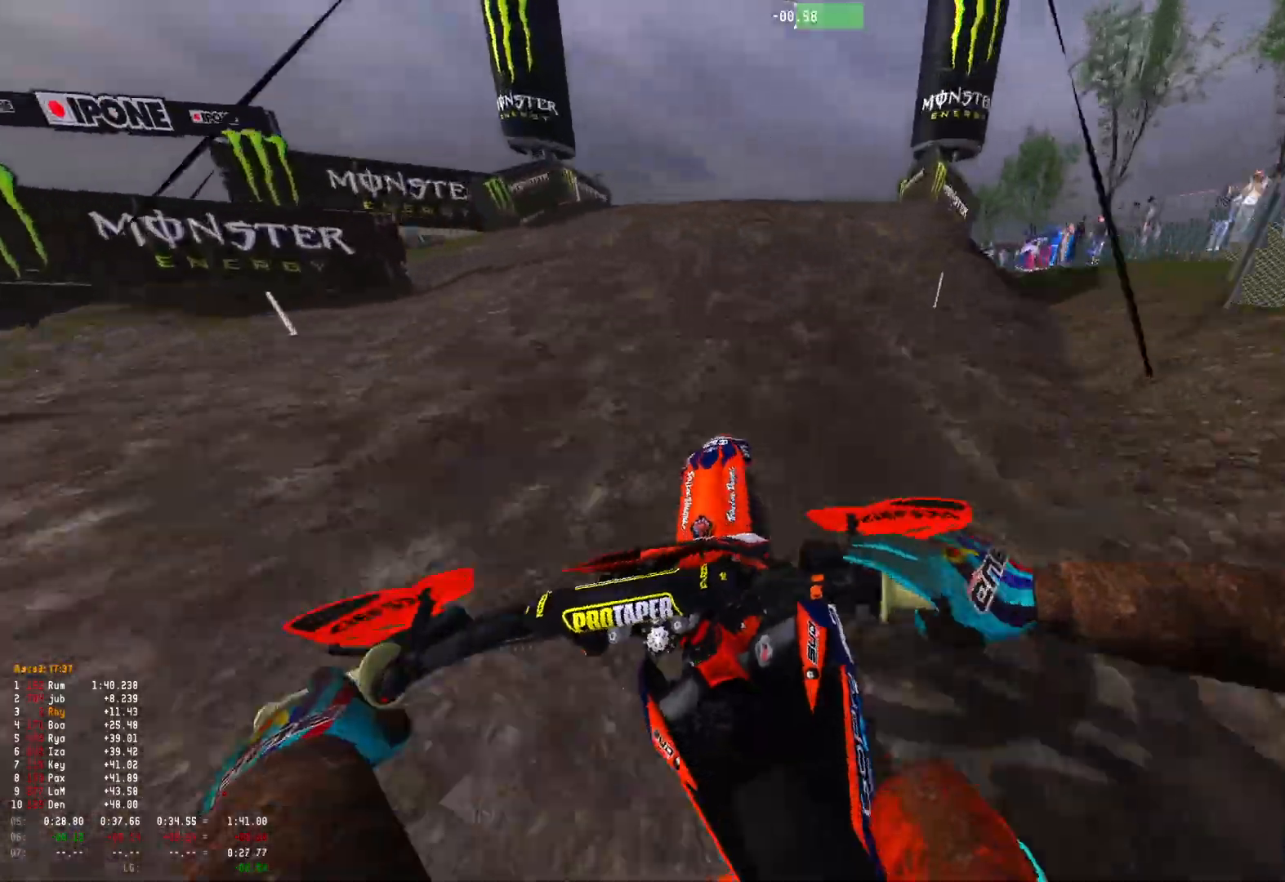
{"buttons": ["R1"], "left_stick": "center", "right_stick": "right", "events": [[100, "R2", "down"], [233, "R2", "up"], [500, "left_stick", "center"]]}
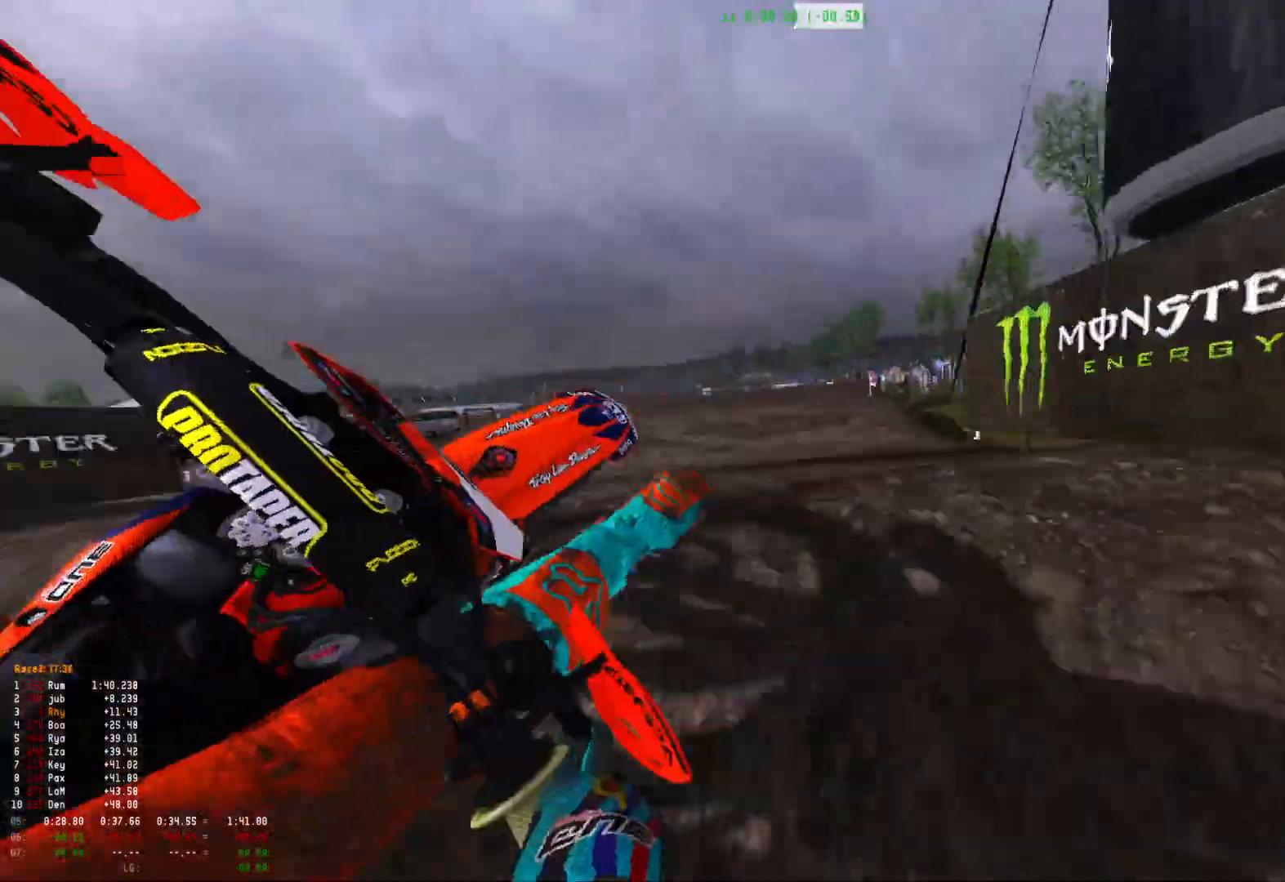
{"buttons": ["R1"], "left_stick": "up-left", "right_stick": "down-left", "events": [[100, "right_stick", "center"], [133, "left_stick", "left"], [167, "R1", "up"], [200, "right_stick", "left"], [233, "left_stick", "up-left"], [267, "right_stick", "down-left"], [400, "R1", "down"]]}
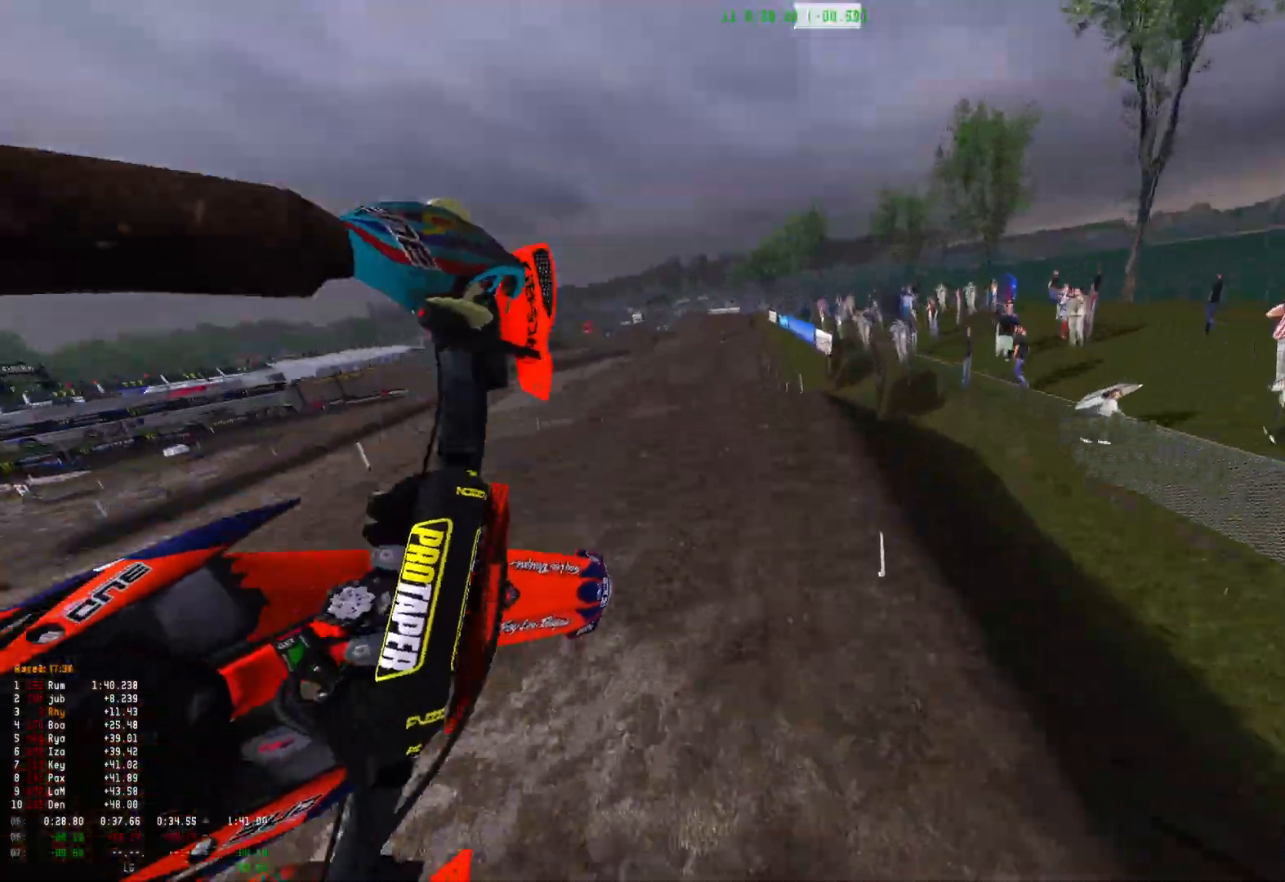
{"buttons": ["R1", "R2"], "left_stick": "up-left", "right_stick": "down-right", "events": [[133, "R2", "down"], [267, "R1", "up"], [300, "right_stick", "down"], [333, "R2", "up"], [367, "R1", "down"], [433, "right_stick", "down-right"], [467, "R2", "down"]]}
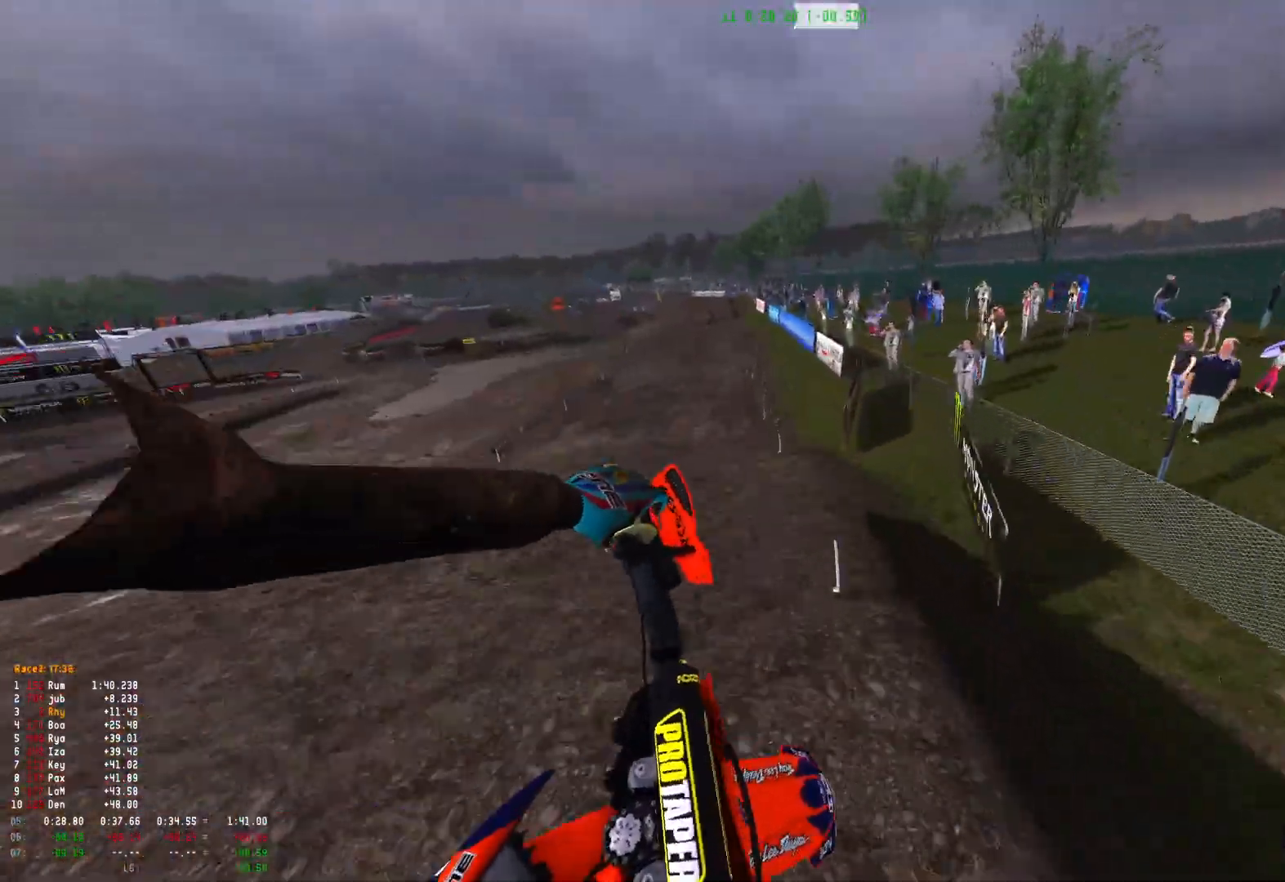
{"buttons": ["R2"], "left_stick": "up-left", "right_stick": "down", "events": [[167, "R1", "up"], [300, "right_stick", "center"], [400, "right_stick", "down"]]}
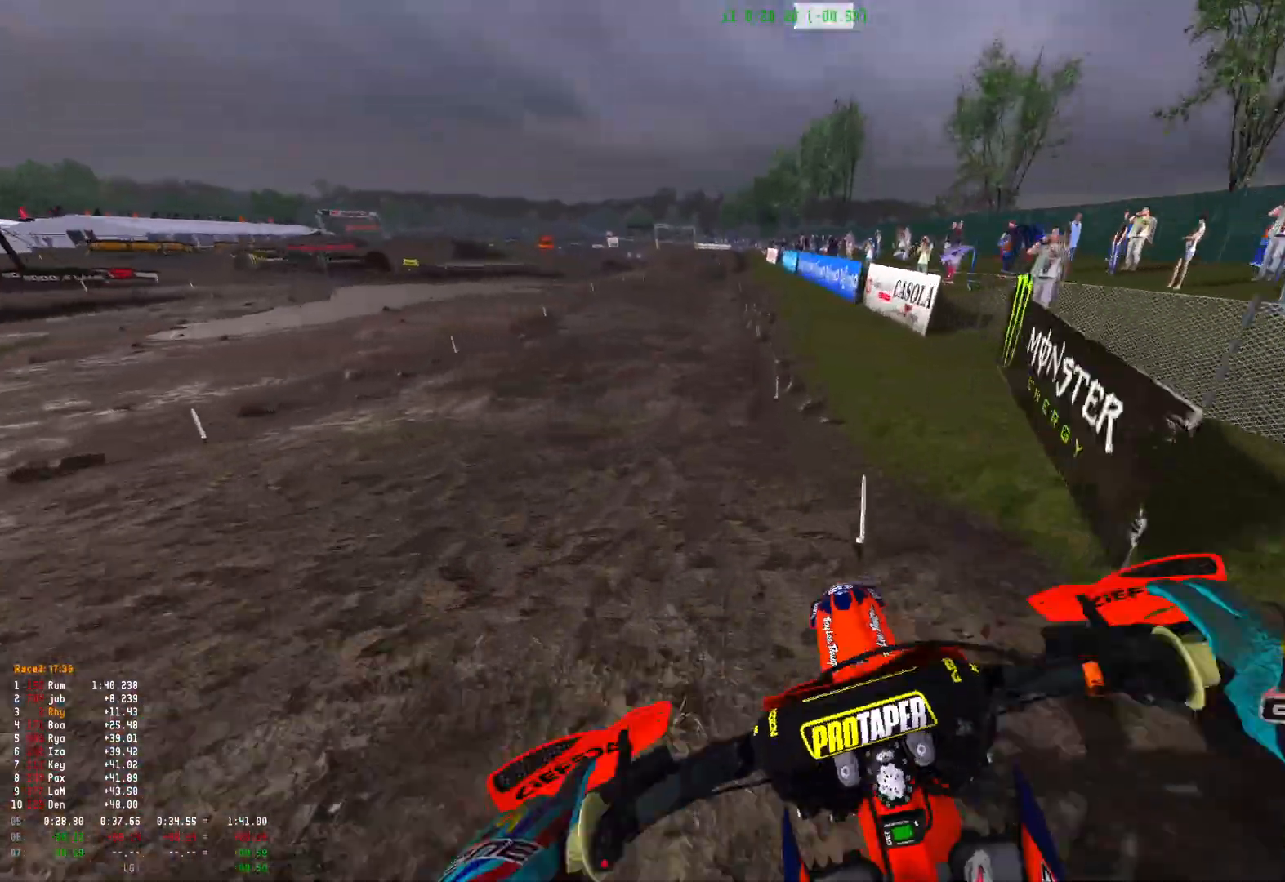
{"buttons": ["R2"], "left_stick": "center", "right_stick": "down", "events": [[133, "left_stick", "center"], [233, "right_stick", "center"], [500, "right_stick", "down"]]}
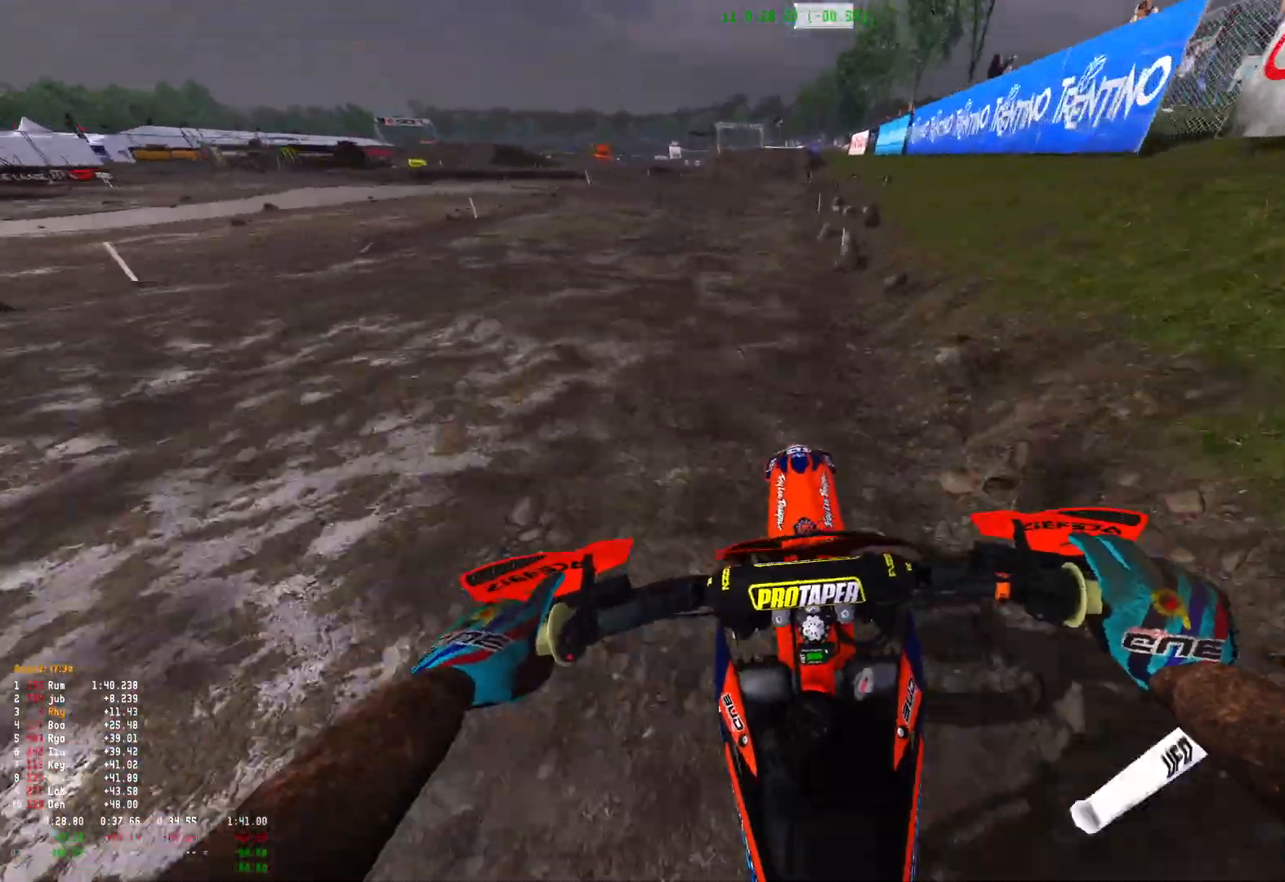
{"buttons": ["R1", "R2"], "left_stick": "center", "right_stick": "up", "events": [[133, "right_stick", "center"], [200, "right_stick", "up"], [433, "R1", "down"]]}
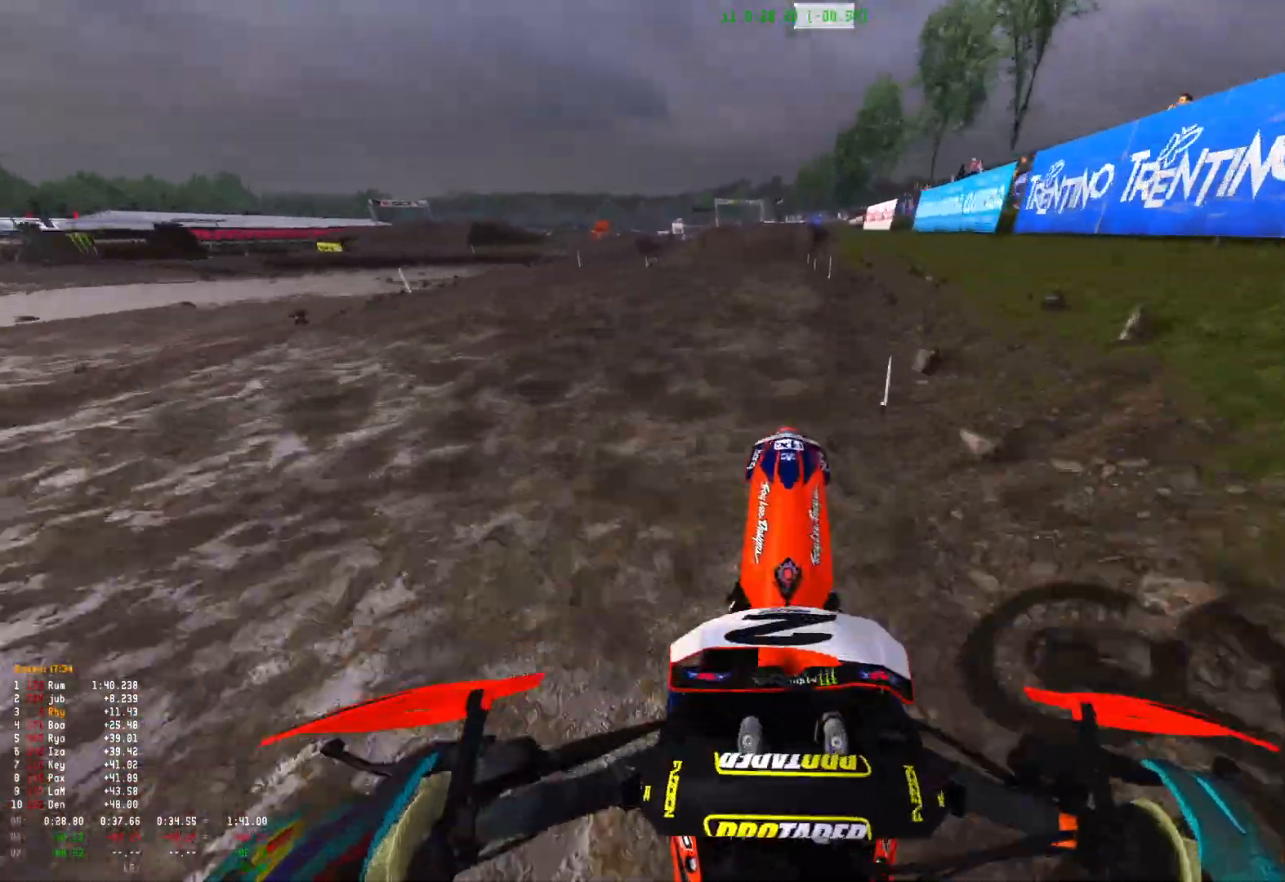
{"buttons": ["R1", "R2"], "left_stick": "center", "right_stick": "down", "events": [[100, "R2", "up"], [167, "R2", "down"], [267, "right_stick", "center"], [333, "right_stick", "down"]]}
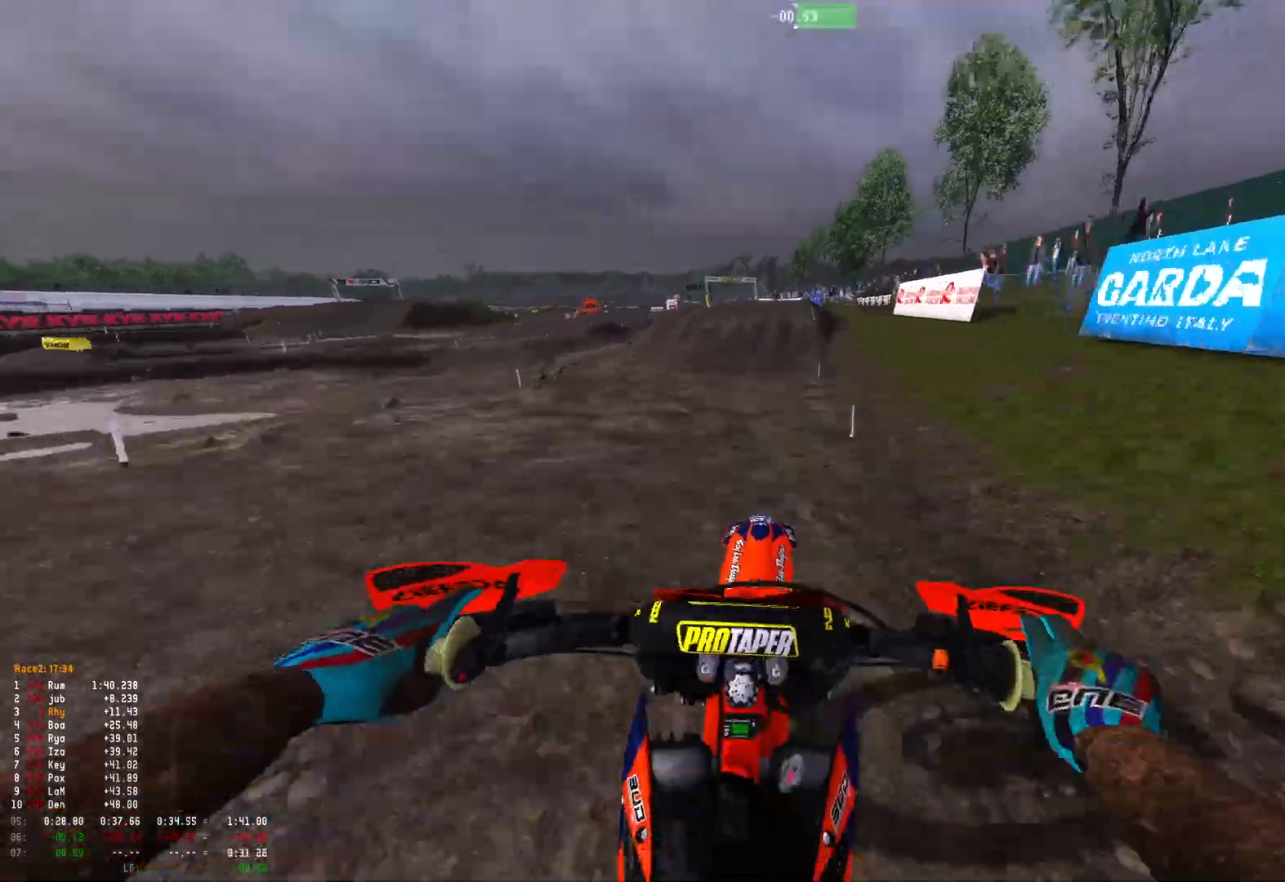
{"buttons": [], "left_stick": "center", "right_stick": "center", "events": [[100, "R1", "up"], [167, "R2", "up"], [200, "right_stick", "center"]]}
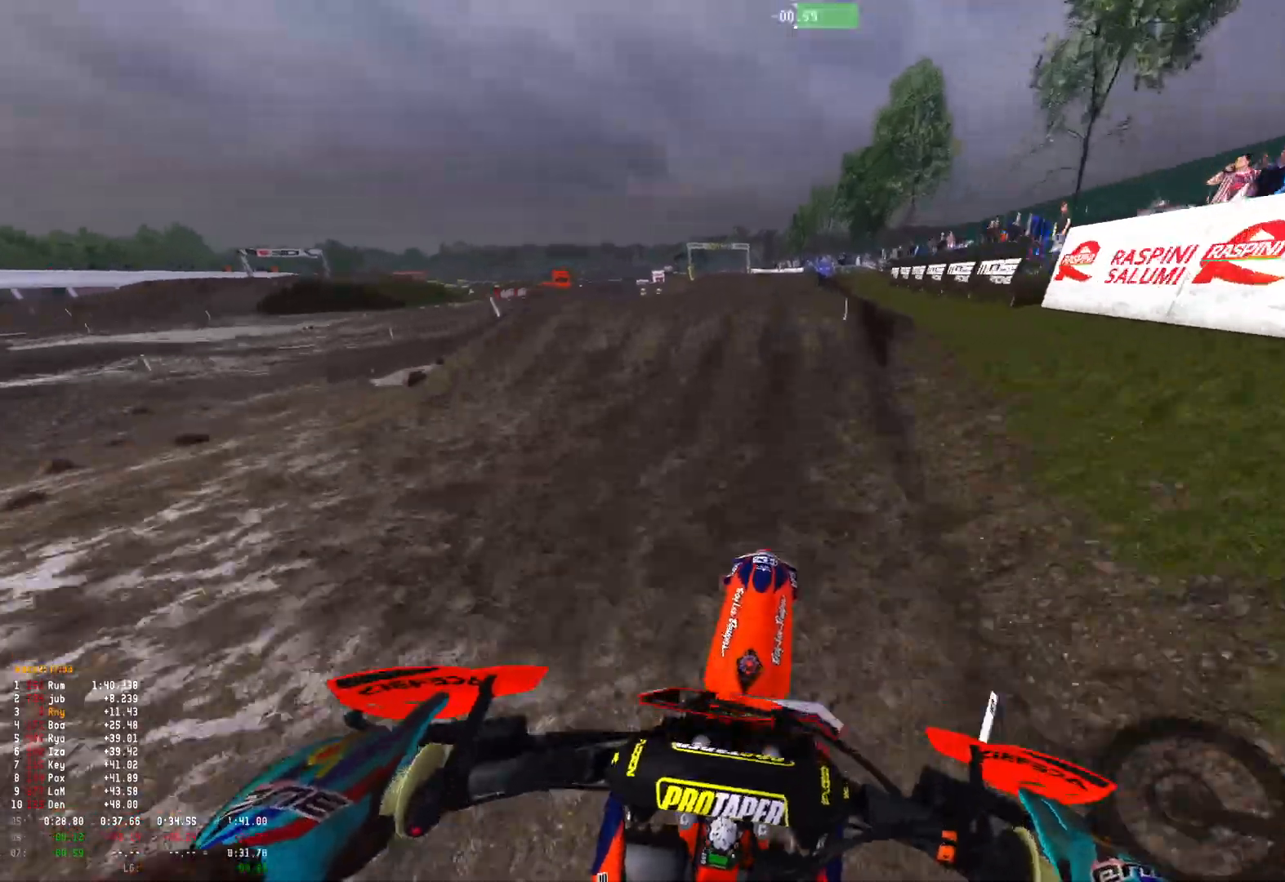
{"buttons": ["R1"], "left_stick": "right", "right_stick": "up-left", "events": [[100, "R2", "down"], [167, "left_stick", "left"], [200, "R1", "down"], [233, "R2", "up"], [267, "left_stick", "up-left"], [267, "right_stick", "up-left"], [433, "left_stick", "center"], [500, "left_stick", "right"]]}
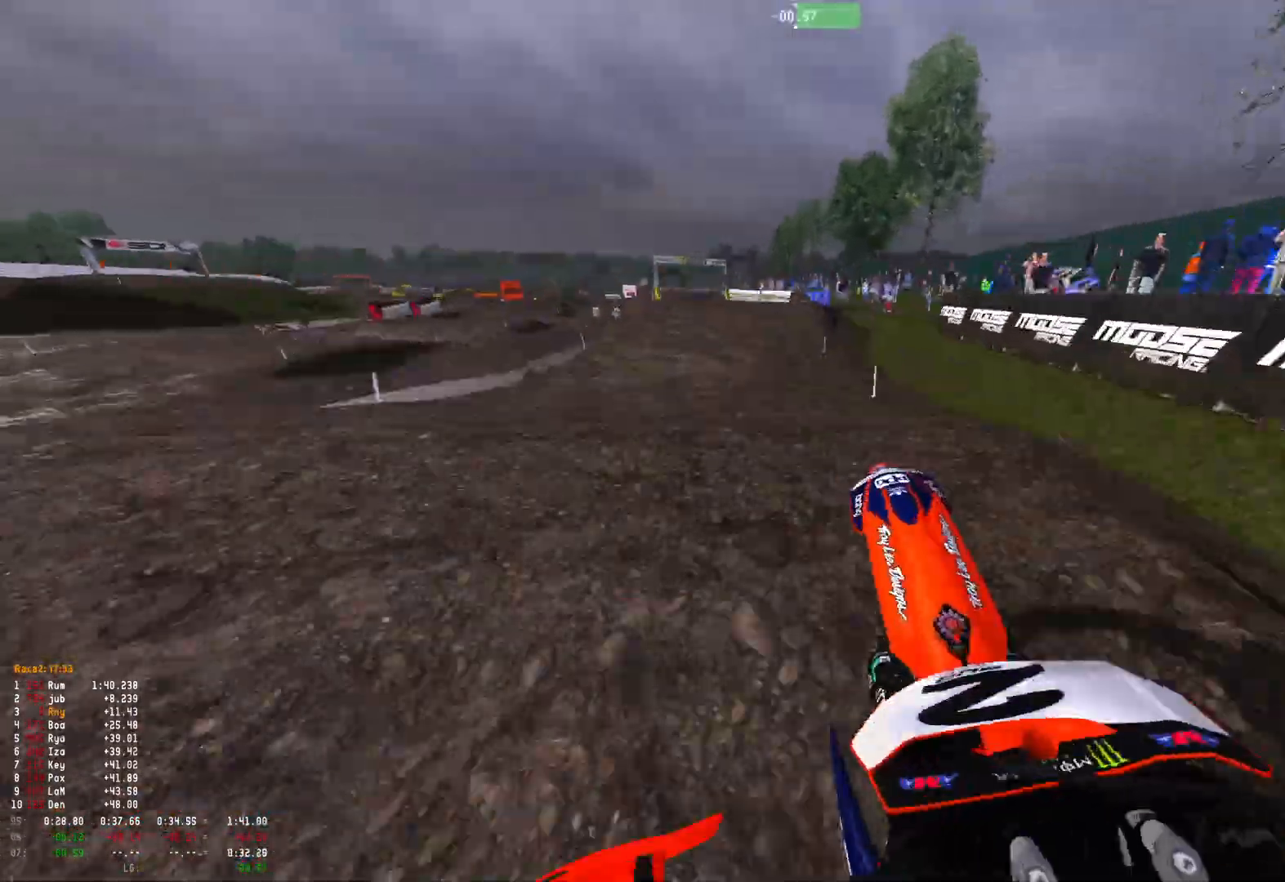
{"buttons": ["R2"], "left_stick": "center", "right_stick": "down-right", "events": [[167, "right_stick", "center"], [200, "R1", "up"], [233, "R2", "down"], [233, "right_stick", "right"], [400, "right_stick", "down-right"], [433, "left_stick", "center"]]}
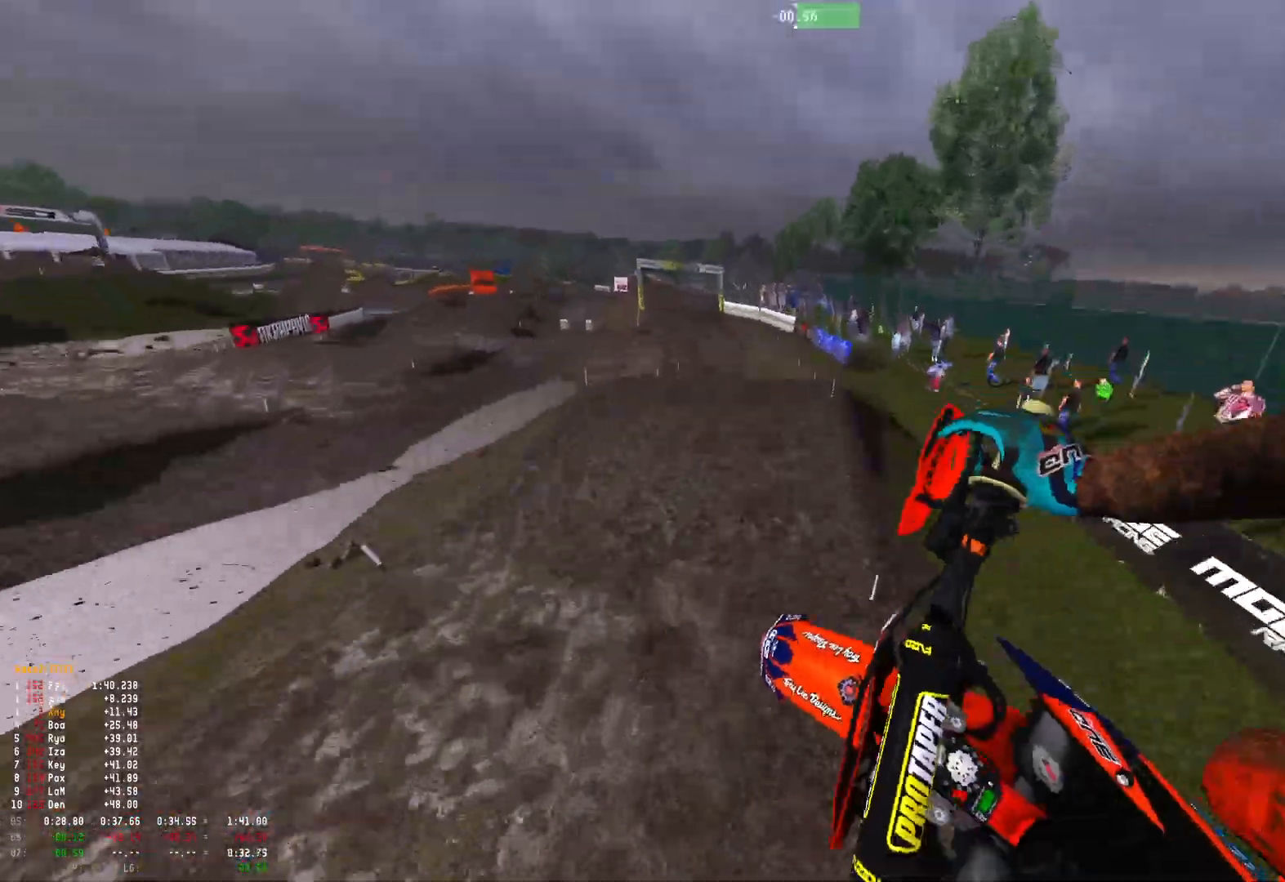
{"buttons": [], "left_stick": "center", "right_stick": "center", "events": [[233, "right_stick", "center"], [300, "R2", "up"]]}
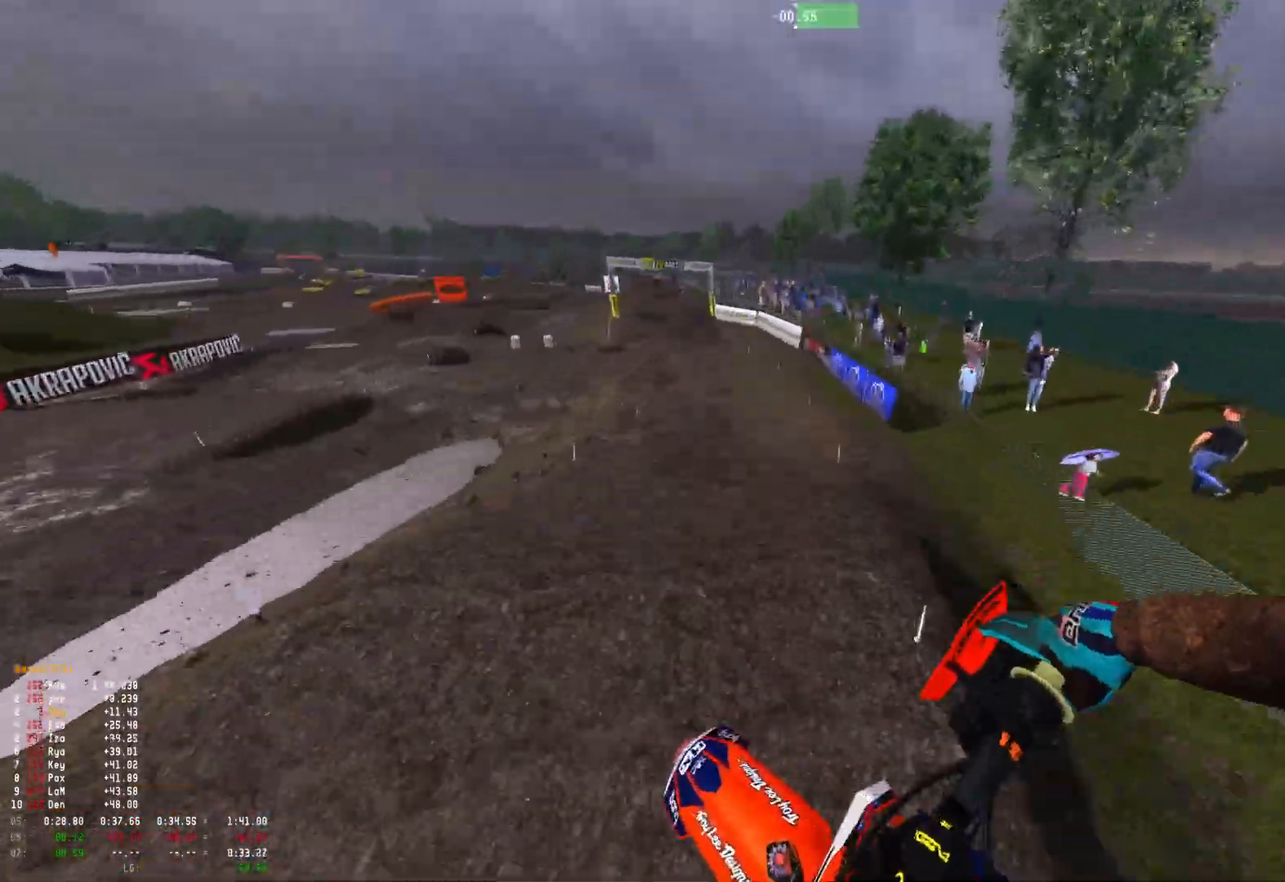
{"buttons": ["R2"], "left_stick": "up-left", "right_stick": "center", "events": [[200, "right_stick", "up"], [233, "R2", "down"], [300, "left_stick", "up-left"], [500, "right_stick", "center"]]}
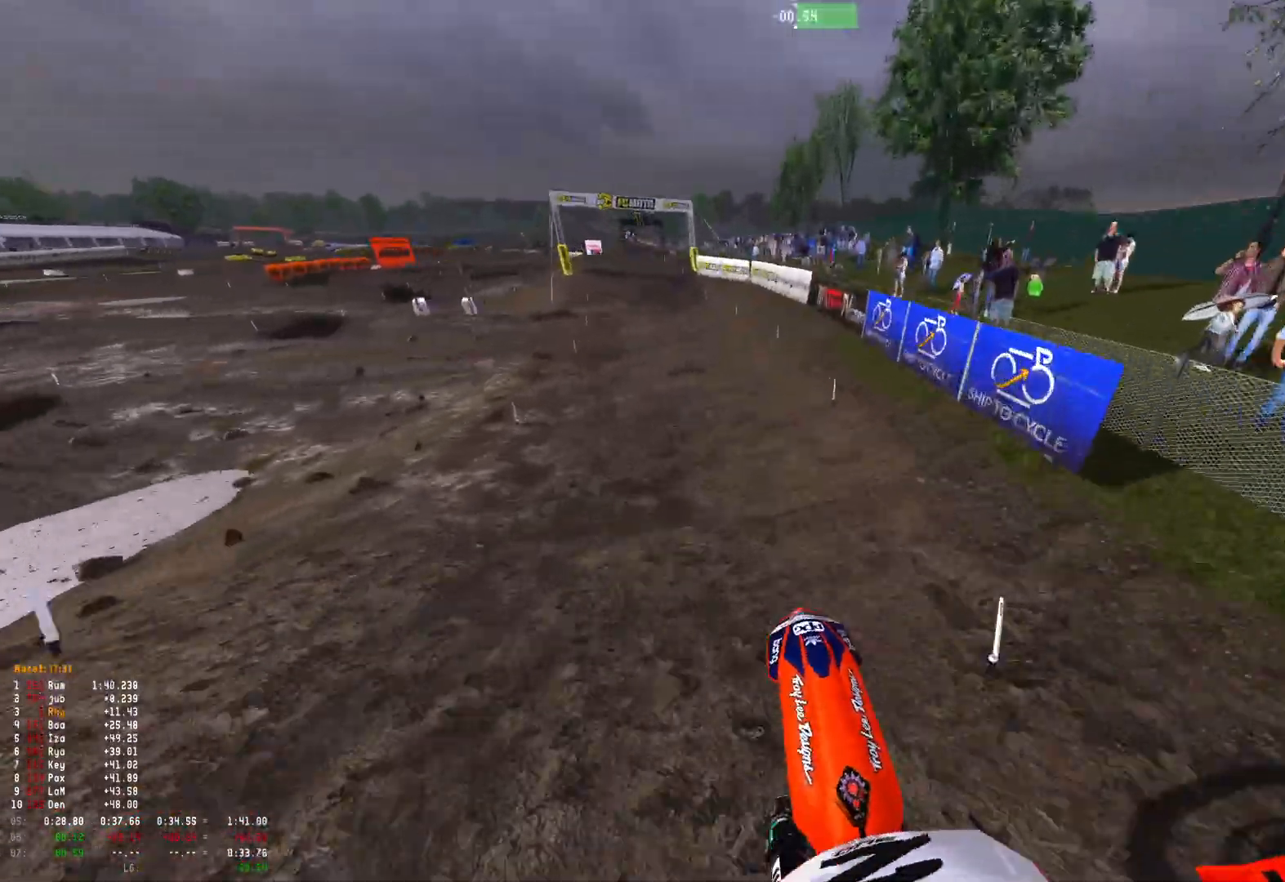
{"buttons": ["R1", "R2"], "left_stick": "up-left", "right_stick": "down", "events": [[233, "R1", "down"], [333, "right_stick", "down"]]}